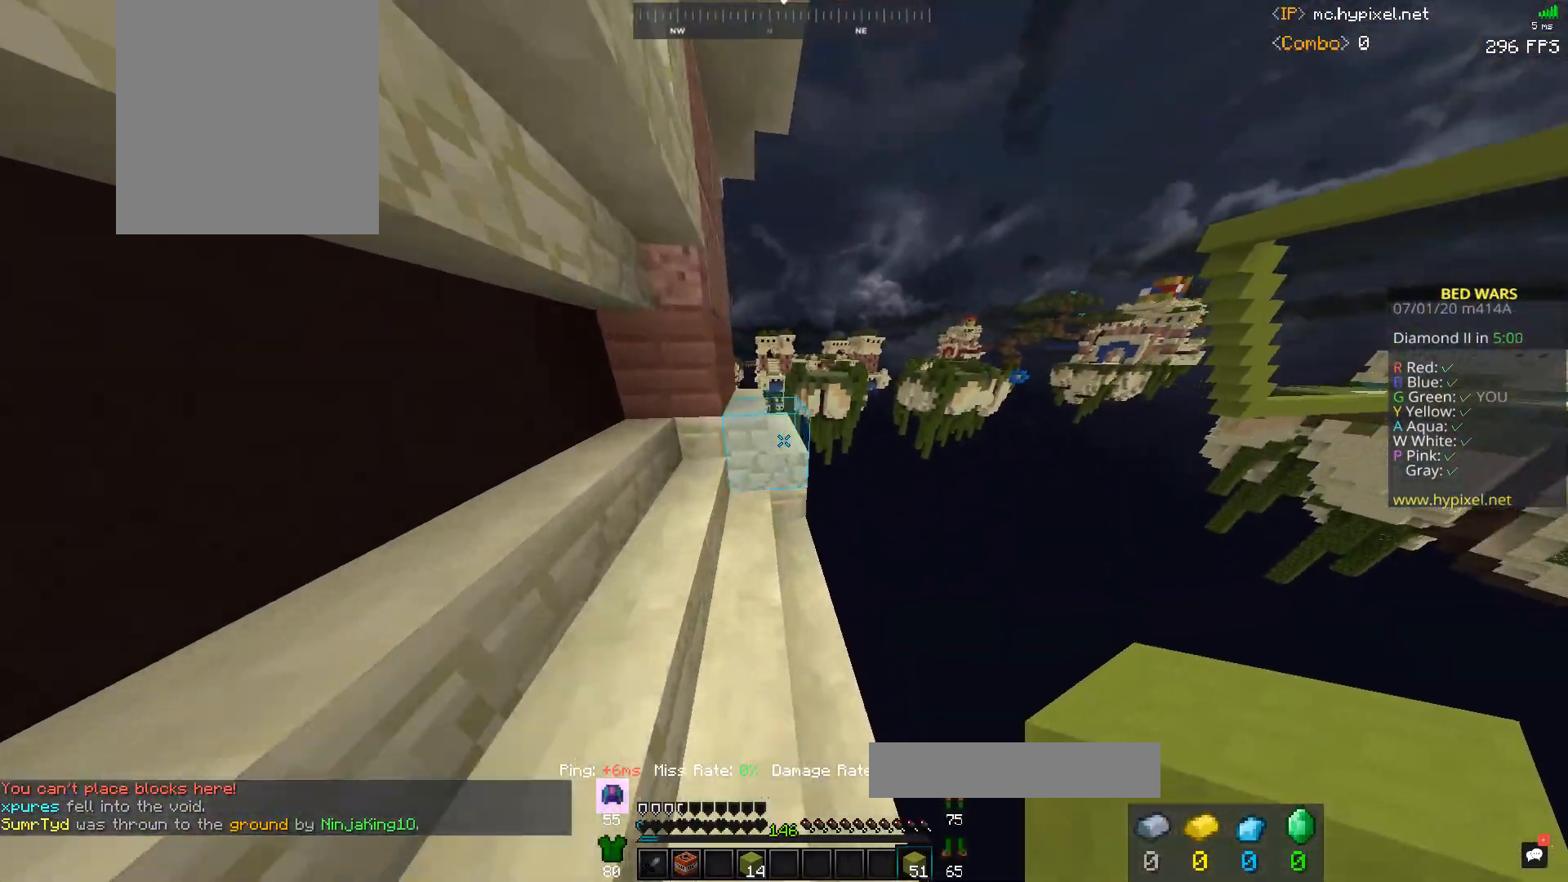
Gameplay with keyboard and mouse; each line is a JSON object with the keys and mouse buttons held at the frame after it. "events" lists presses ("down") and releases ("up") of "a", "d", "s", "space", "w", "mouse_left" and "mouse_right" between this image and that frame as [ms after this image, input, new state], when the widget could be followed in between. "mouse_left", "mouse_right" = the "left", "right" buttons of the "mouse" list. No other keys are recorded. Fast repeated clicks can show as one long hold. Mouse movement is not recorded.
{"keys": ["w"], "mouse": ["left"], "events": [[167, "space", "down"], [367, "mouse_left", "down"], [433, "space", "up"]]}
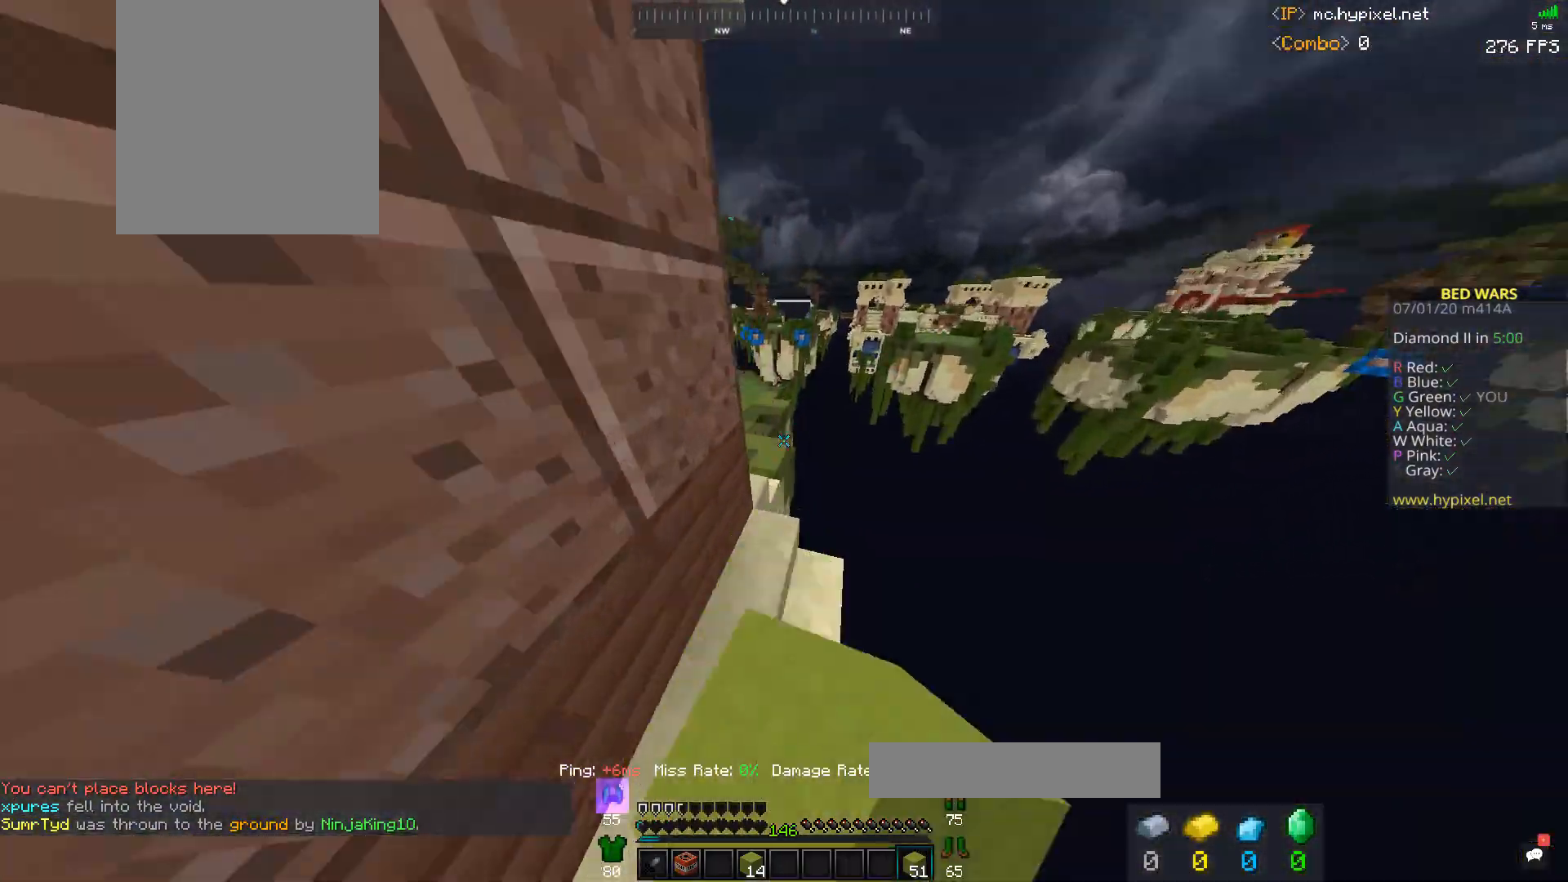
{"keys": ["a", "space", "w"], "mouse": [], "events": [[200, "mouse_left", "up"], [233, "space", "down"], [333, "a", "down"]]}
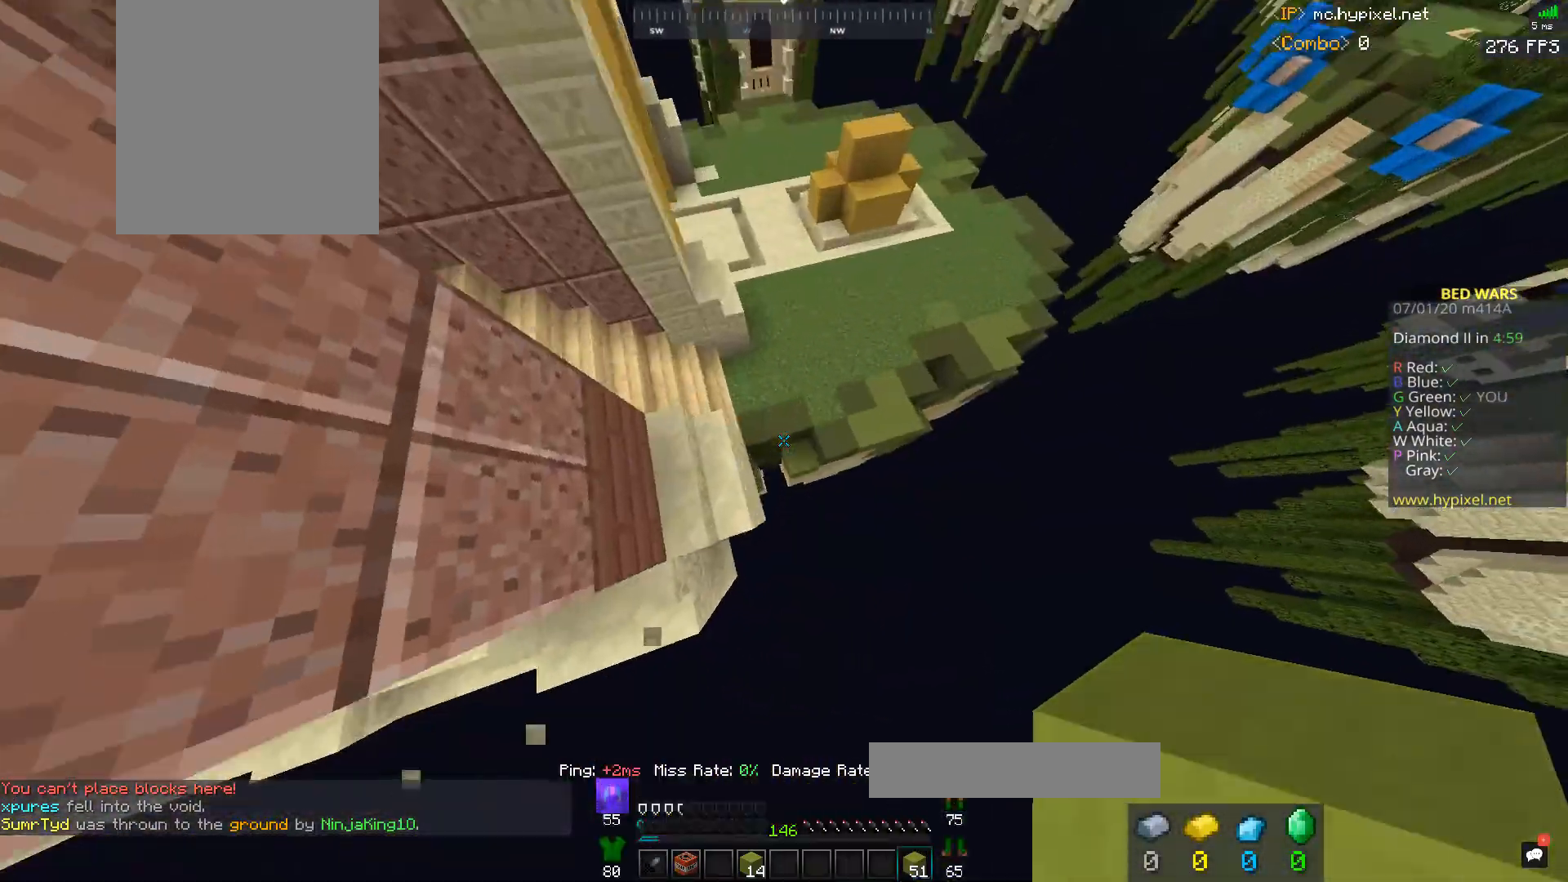
{"keys": ["w"], "mouse": ["right"], "events": [[67, "space", "up"], [233, "a", "up"], [433, "mouse_right", "down"]]}
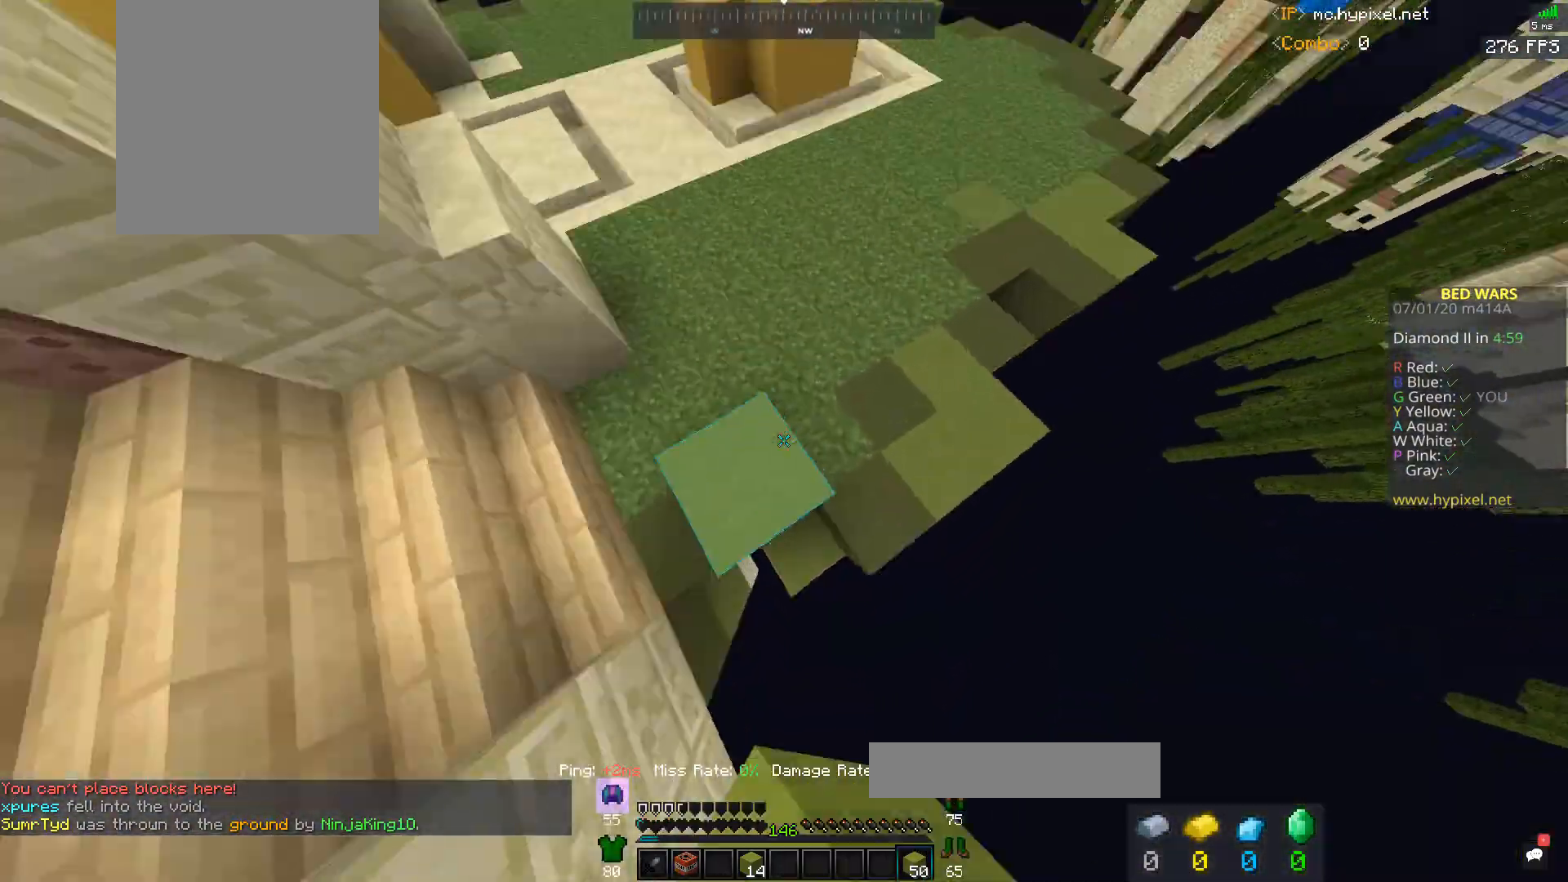
{"keys": ["w"], "mouse": [], "events": [[67, "mouse_left", "down"], [67, "mouse_right", "up"], [233, "mouse_left", "up"]]}
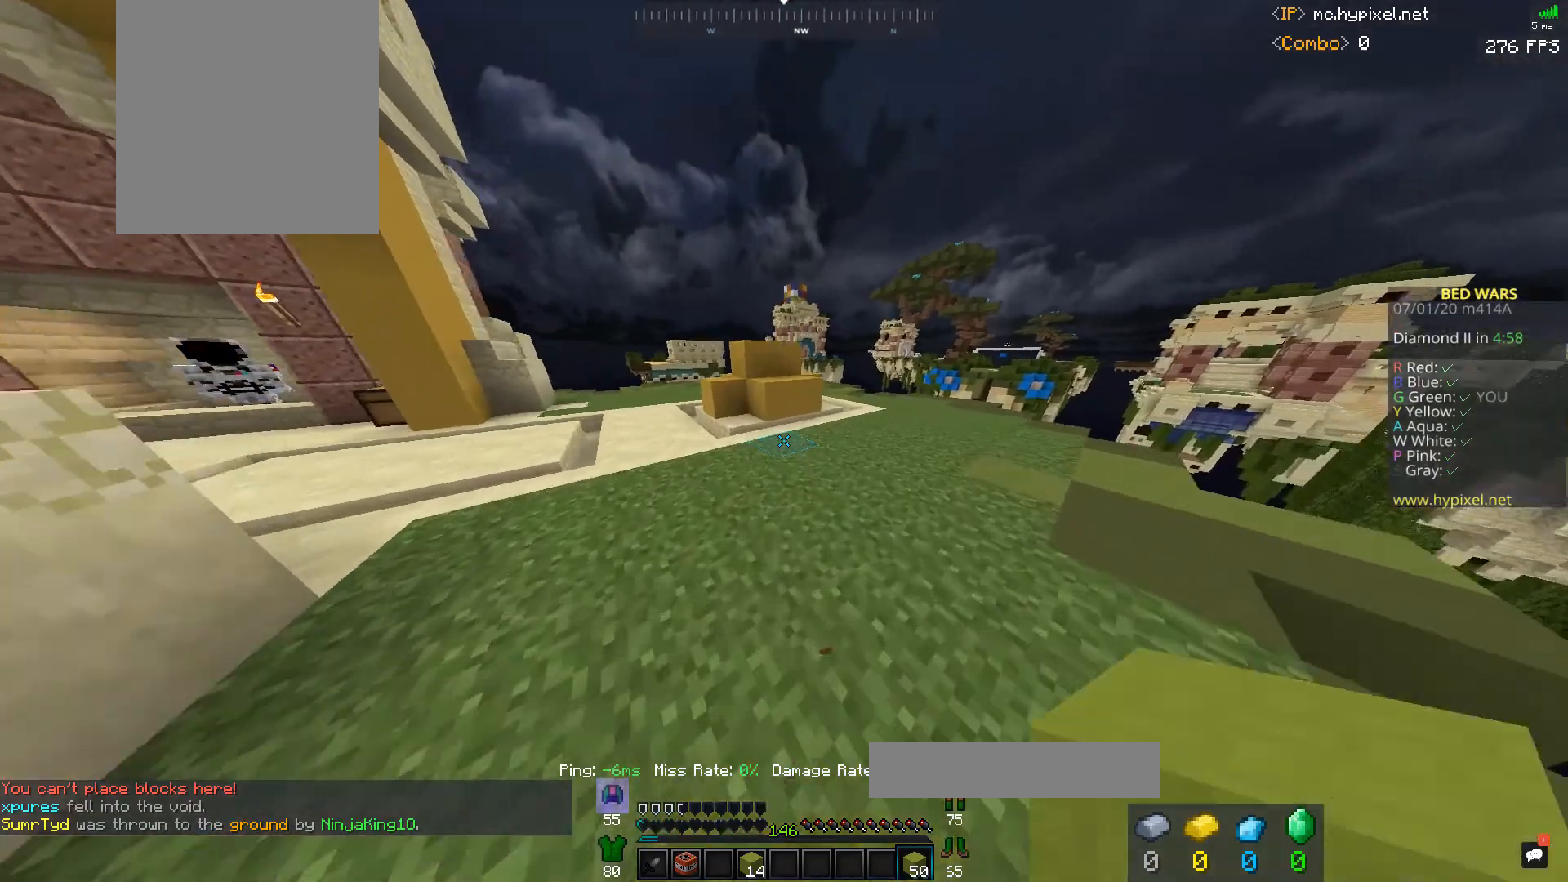
{"keys": ["w"], "mouse": ["left"], "events": [[367, "mouse_left", "down"]]}
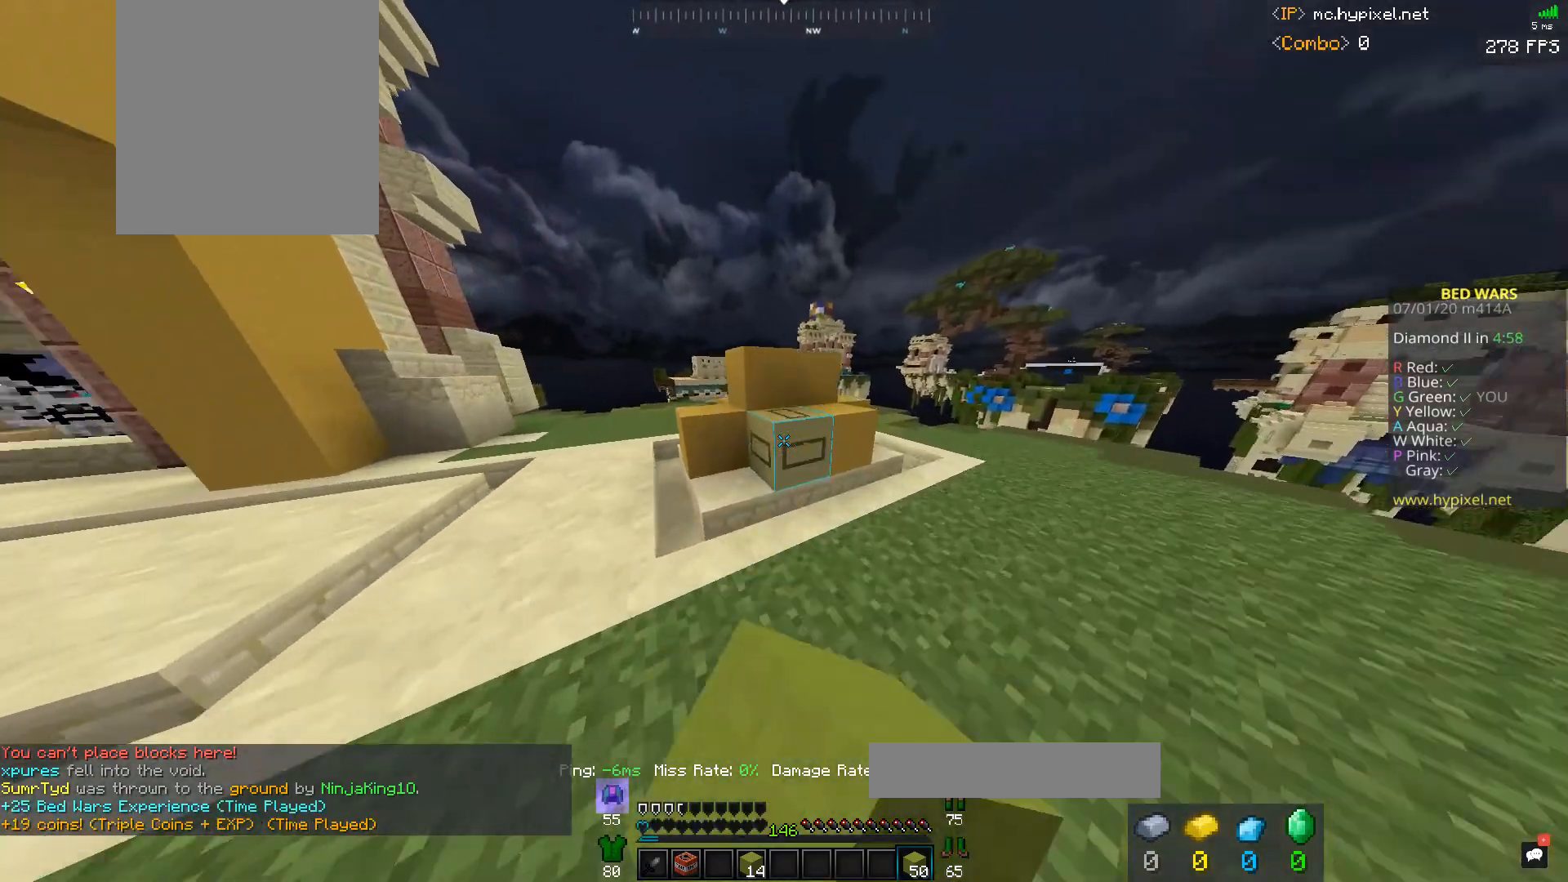
{"keys": [], "mouse": ["left"], "events": [[67, "d", "down"], [233, "d", "up"], [267, "w", "up"]]}
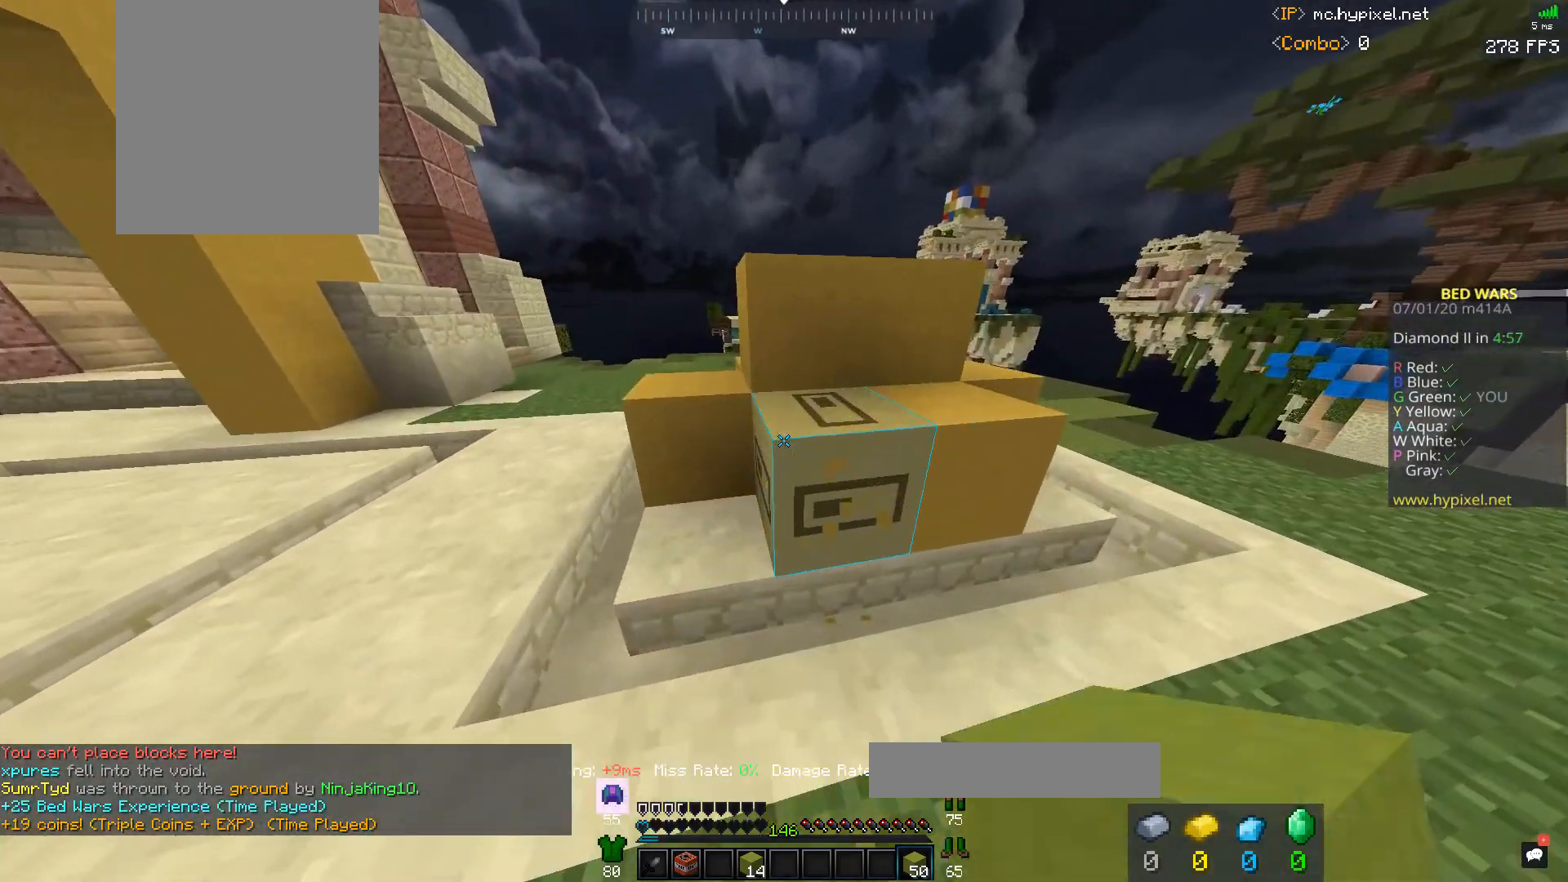
{"keys": [], "mouse": ["left"], "events": [[67, "d", "down"], [167, "d", "up"]]}
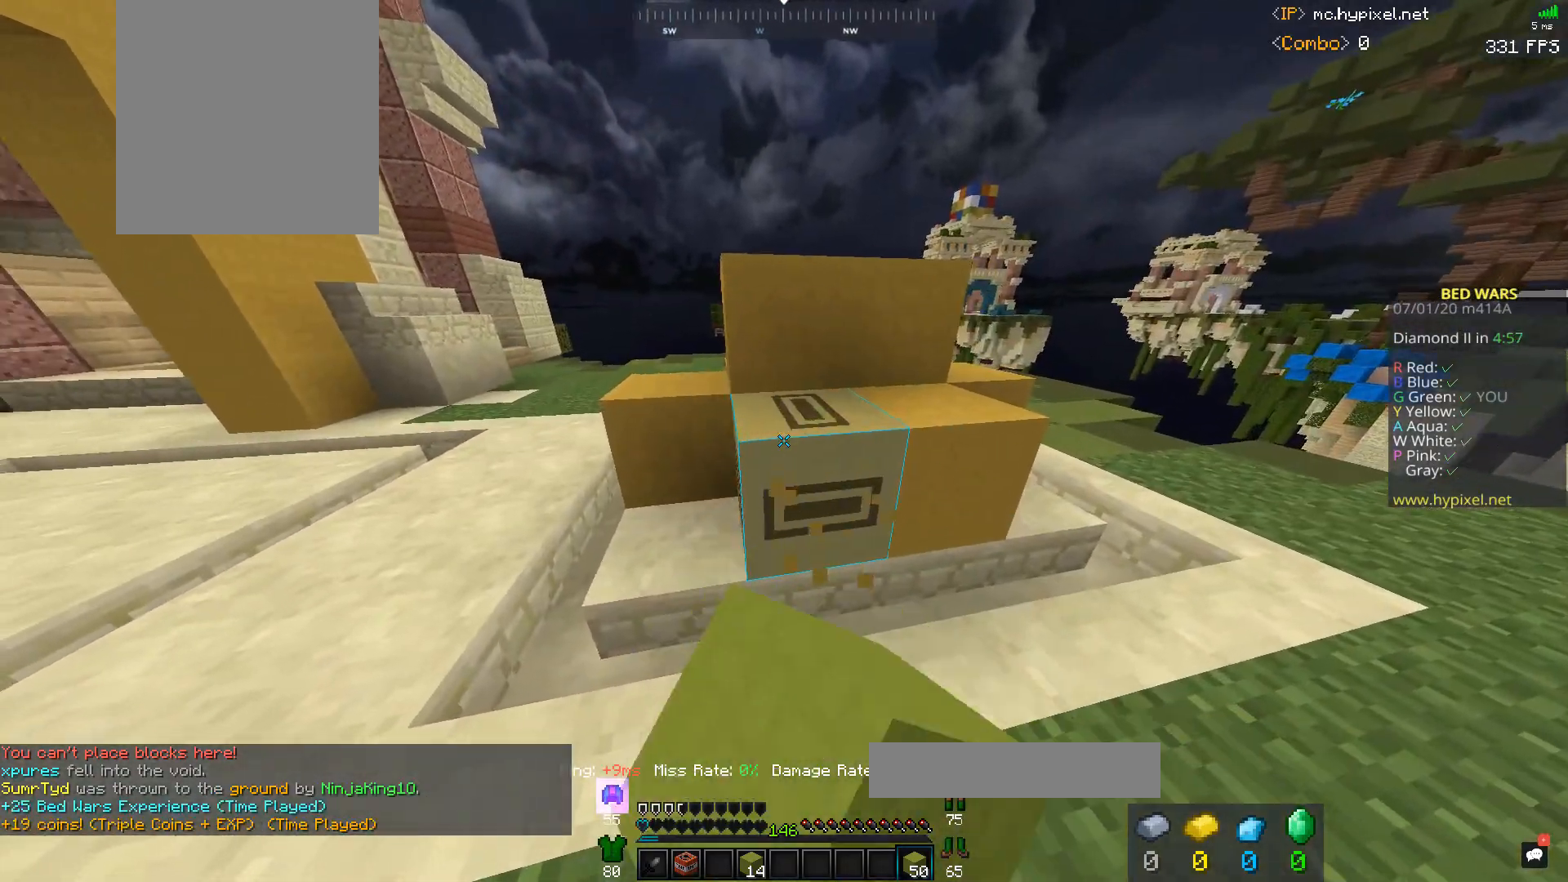
{"keys": [], "mouse": ["left"], "events": []}
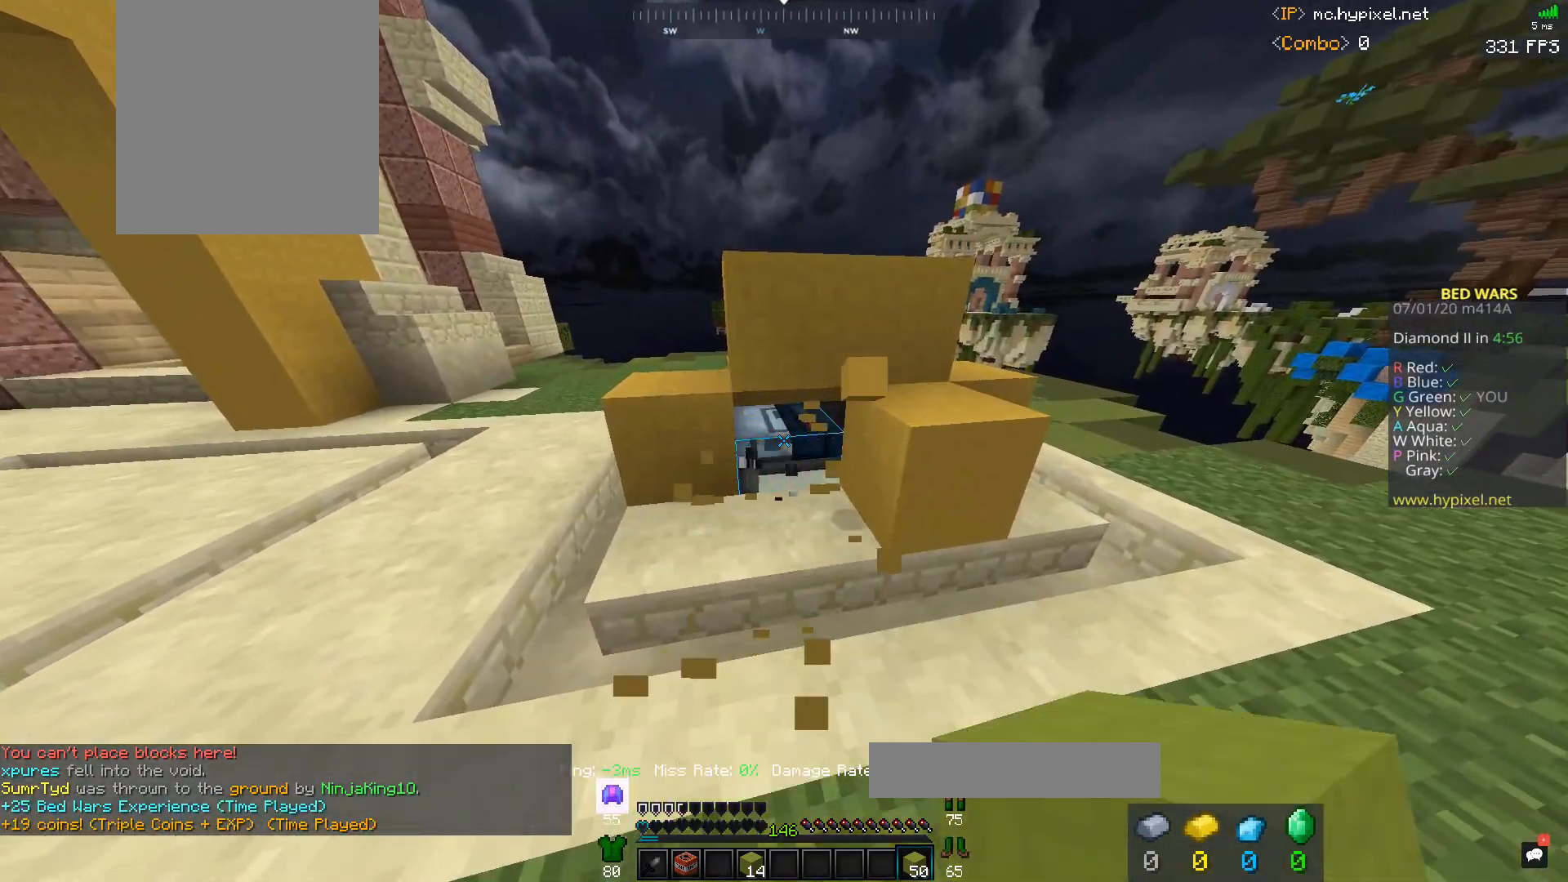
{"keys": ["a", "s"], "mouse": ["right"], "events": [[167, "s", "down"], [367, "a", "down"], [433, "mouse_left", "up"], [500, "mouse_right", "down"]]}
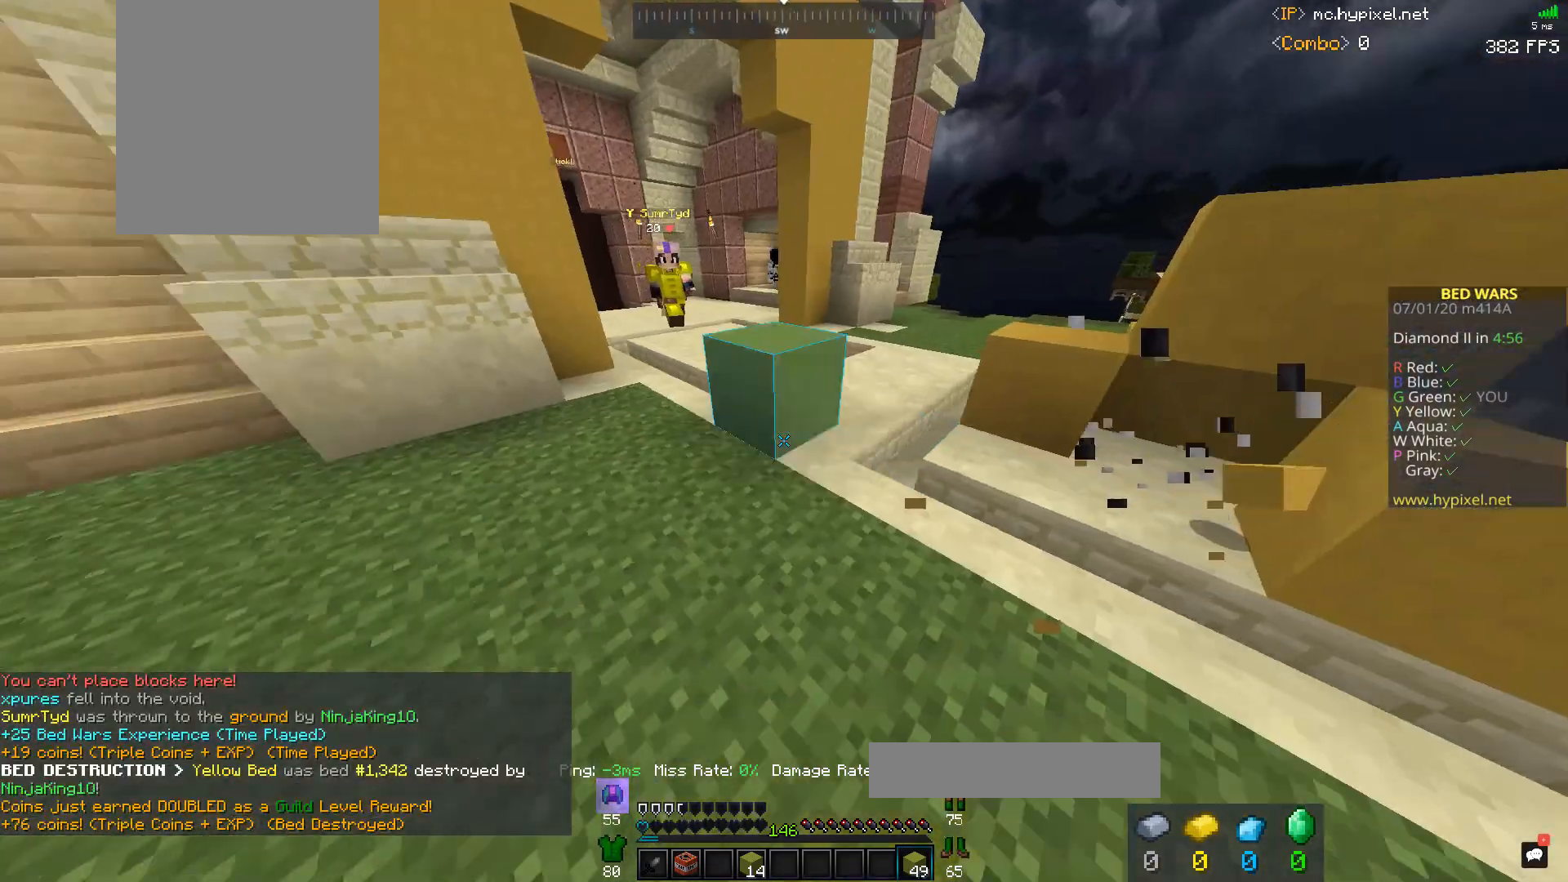
{"keys": ["a", "w"], "mouse": [], "events": [[167, "s", "up"], [400, "w", "down"], [467, "mouse_right", "up"]]}
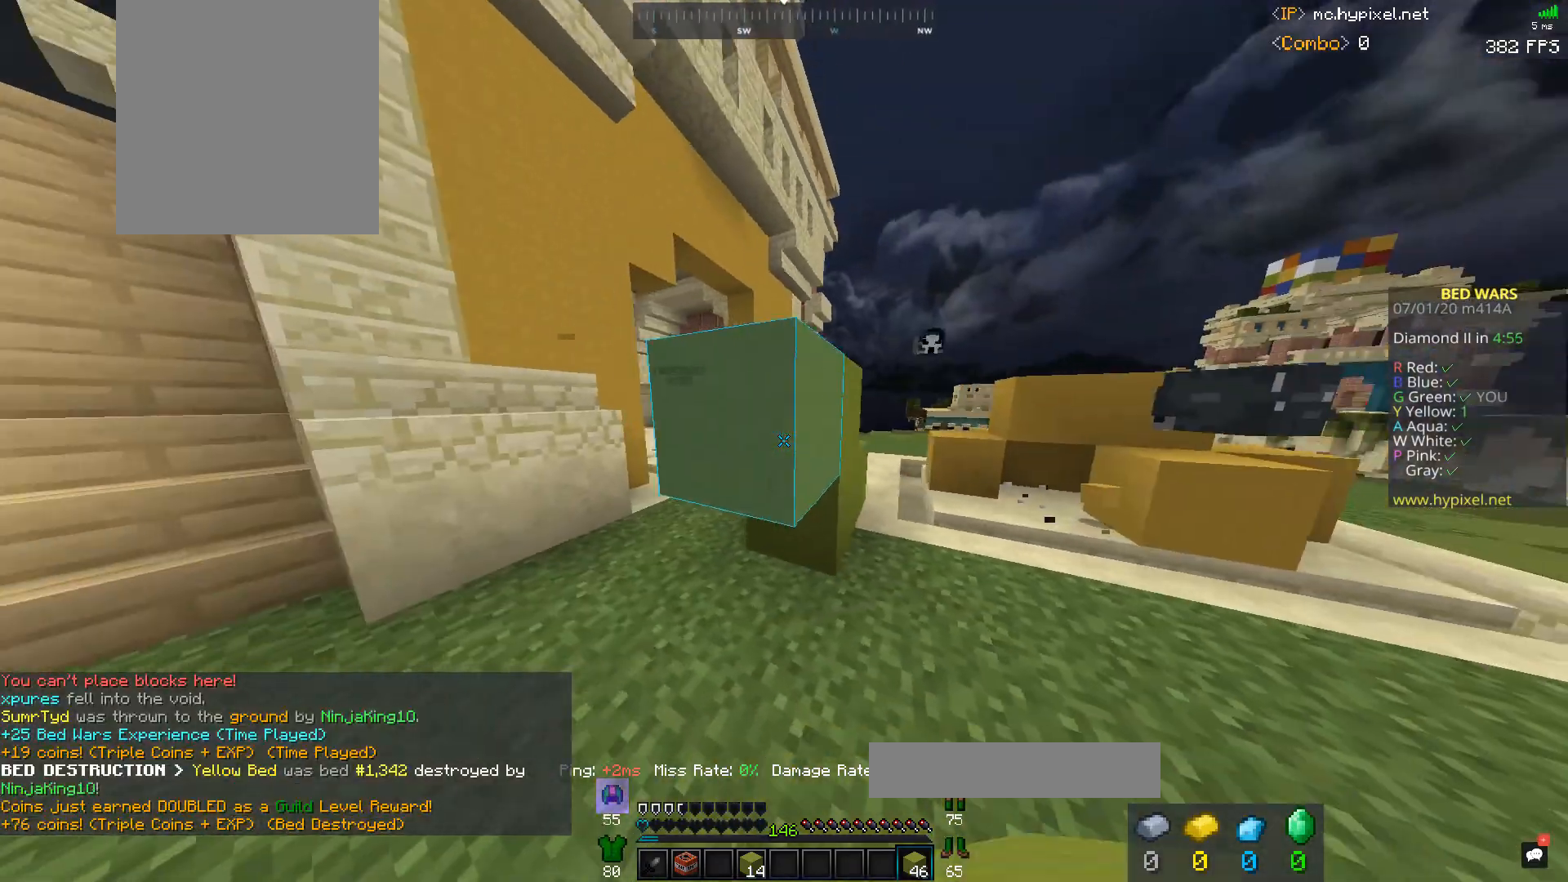
{"keys": ["w"], "mouse": [], "events": [[467, "a", "up"]]}
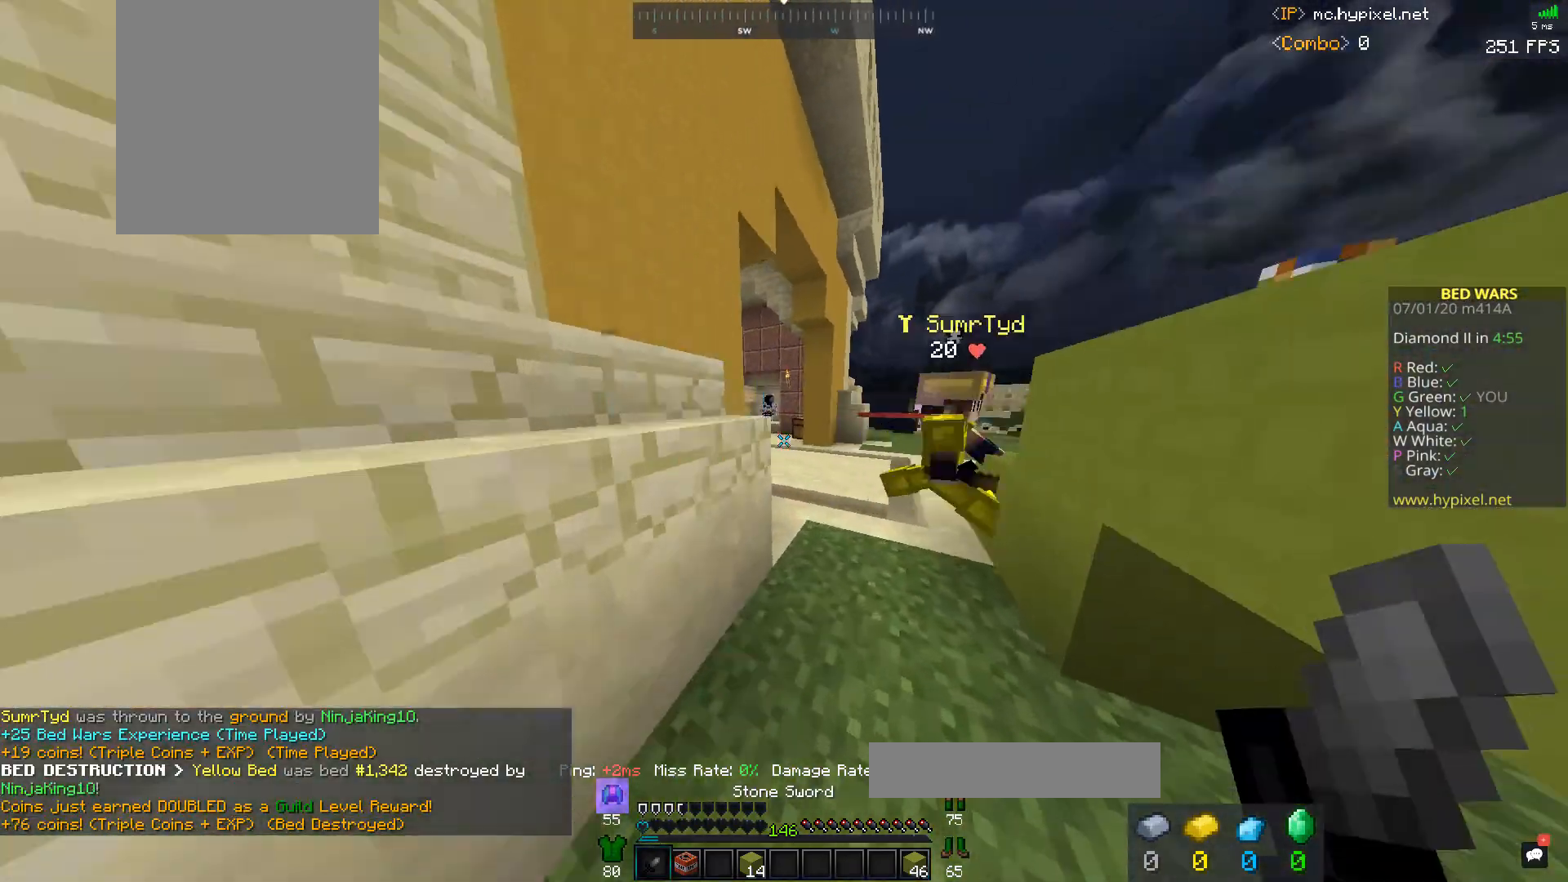
{"keys": ["a"], "mouse": ["left"], "events": [[67, "d", "down"], [67, "mouse_left", "down"], [233, "a", "down"], [233, "d", "up"], [233, "mouse_right", "down"], [433, "w", "up"], [467, "mouse_right", "up"]]}
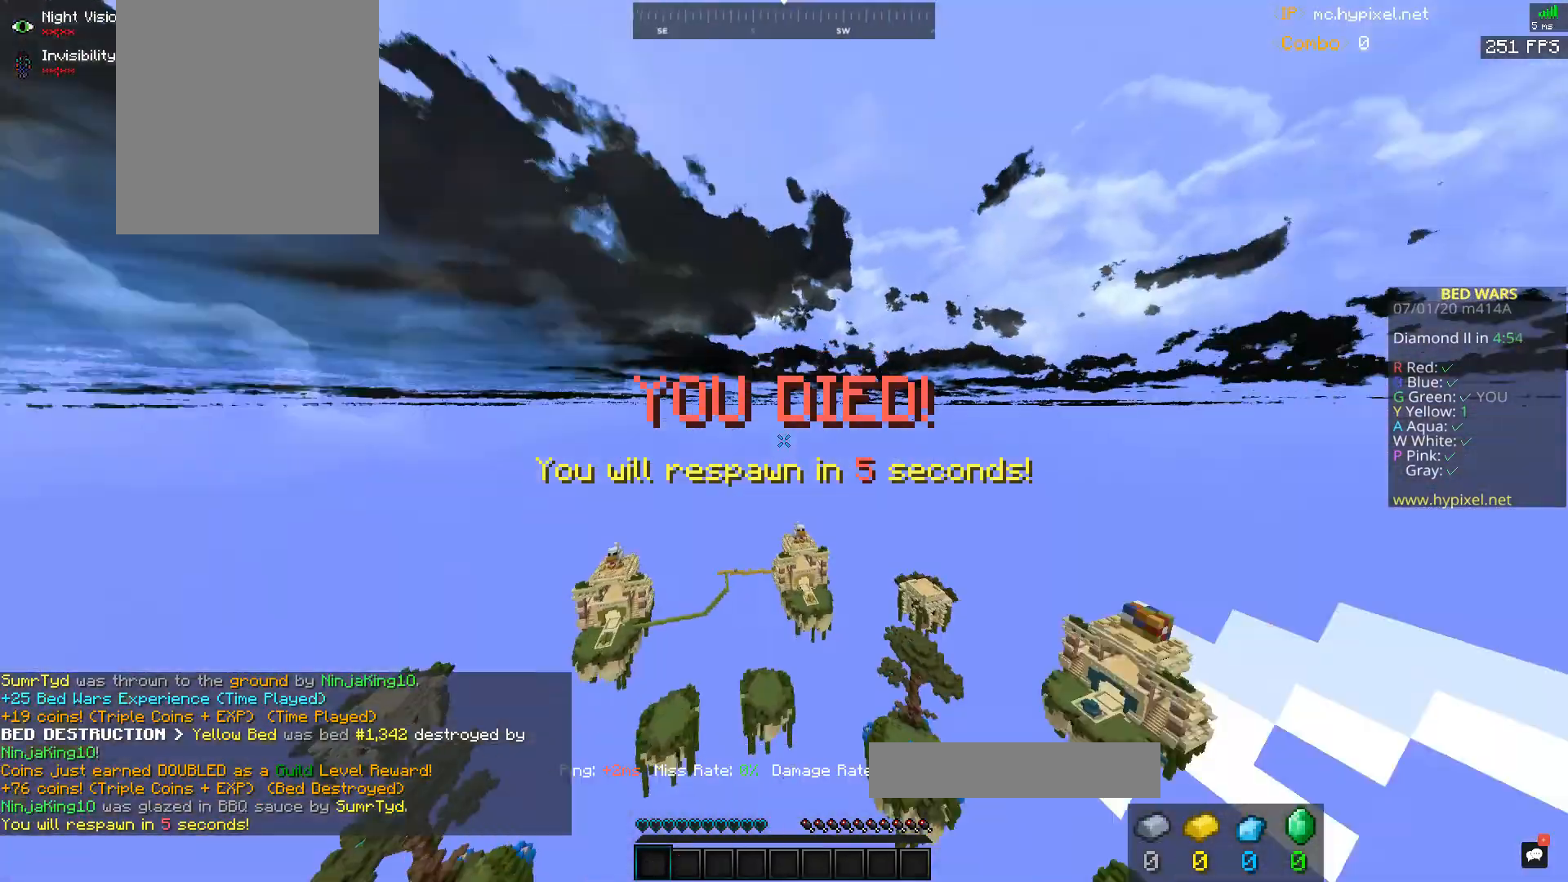
{"keys": [], "mouse": [], "events": [[233, "mouse_left", "up"], [267, "a", "up"]]}
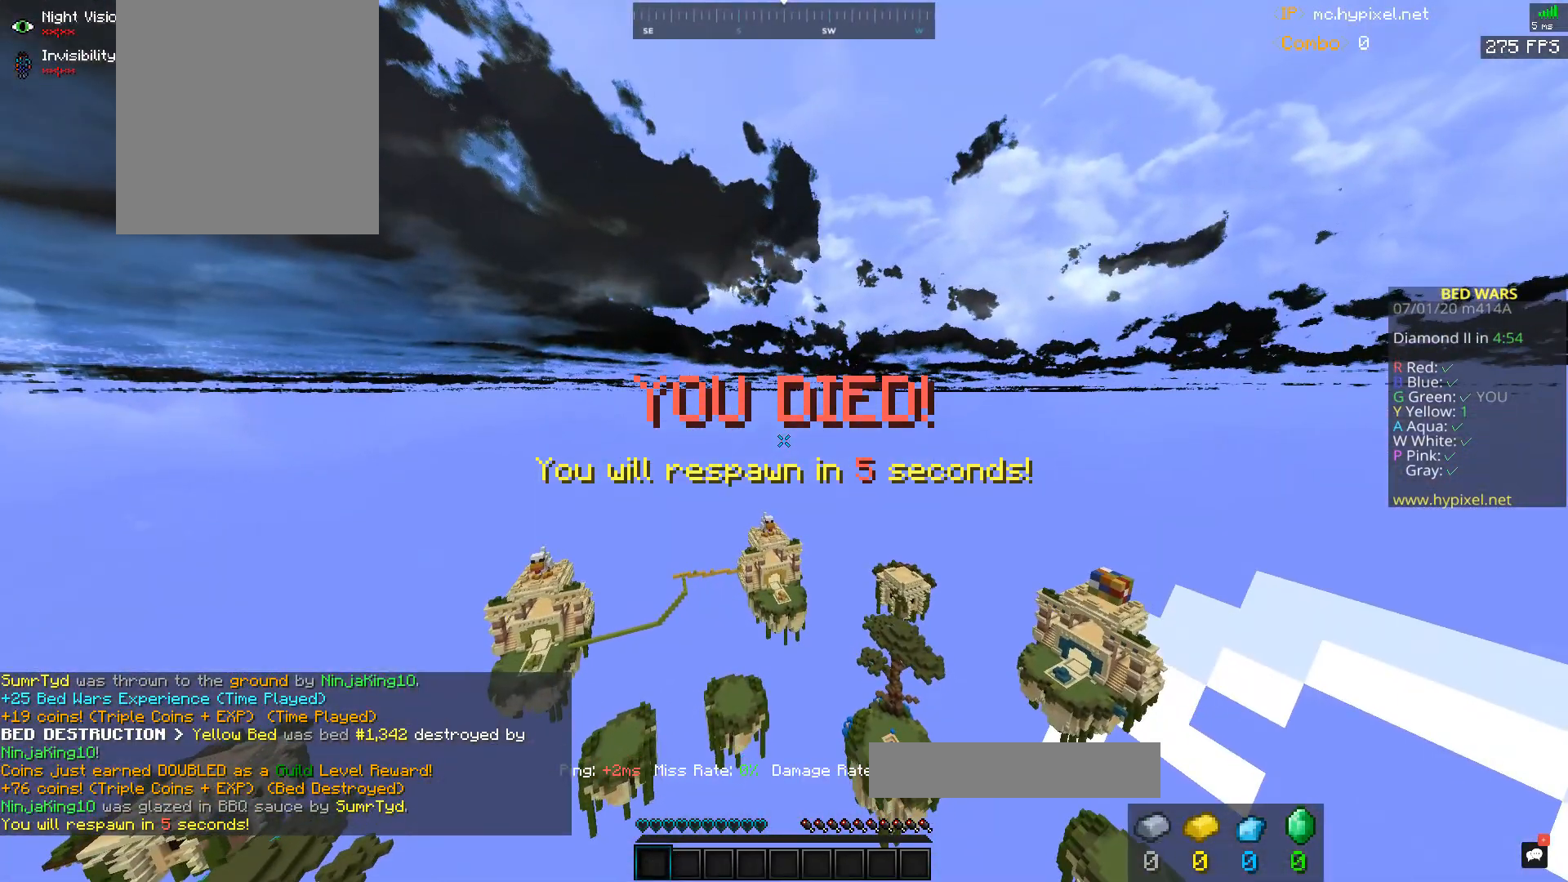
{"keys": [], "mouse": [], "events": []}
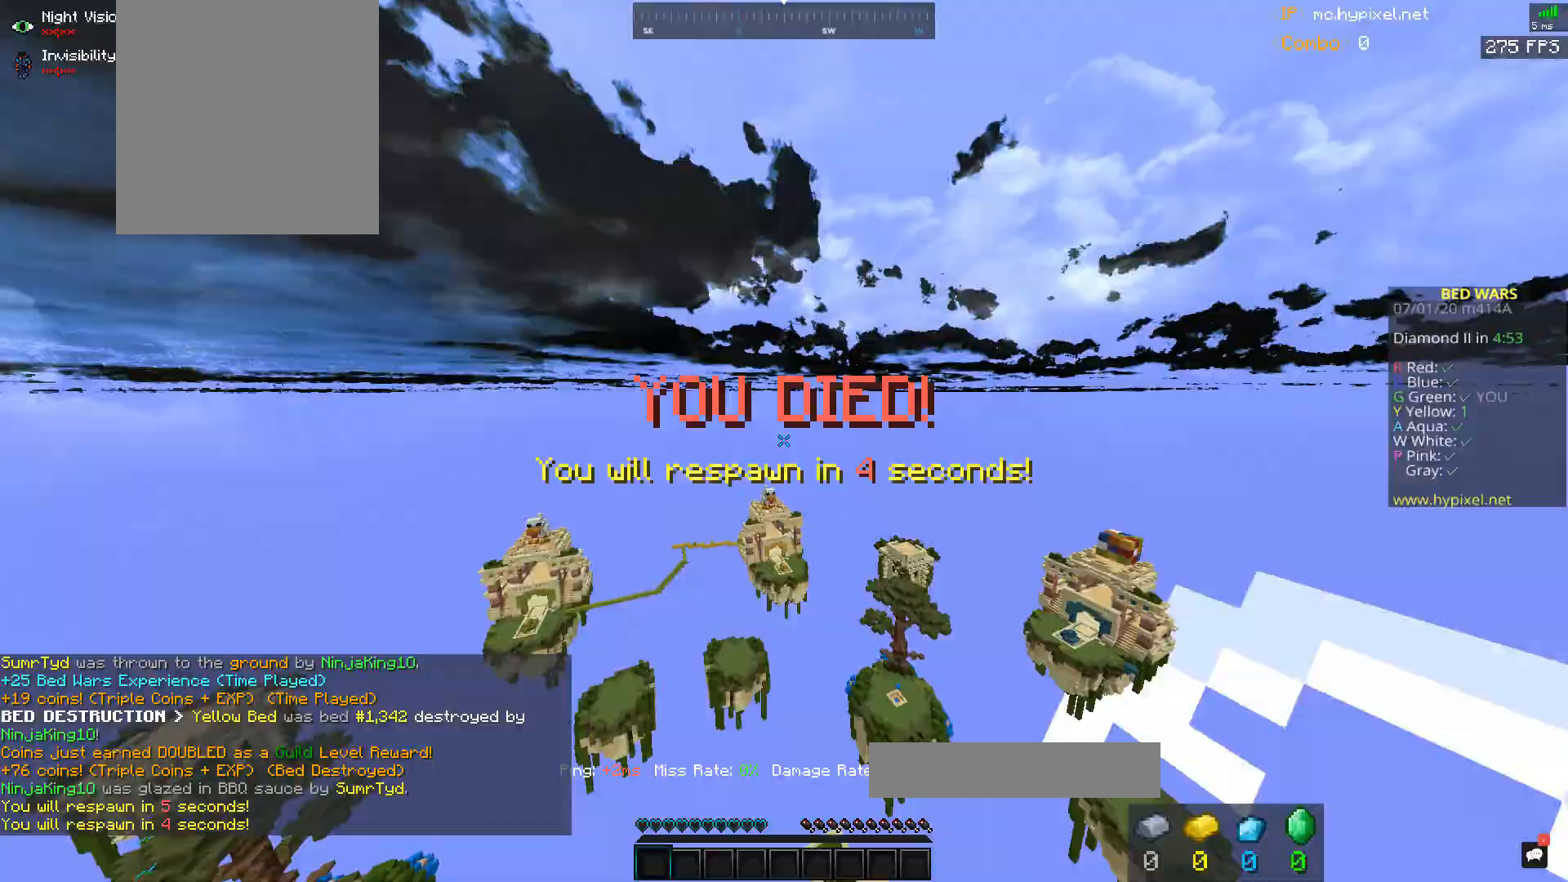
{"keys": [], "mouse": [], "events": []}
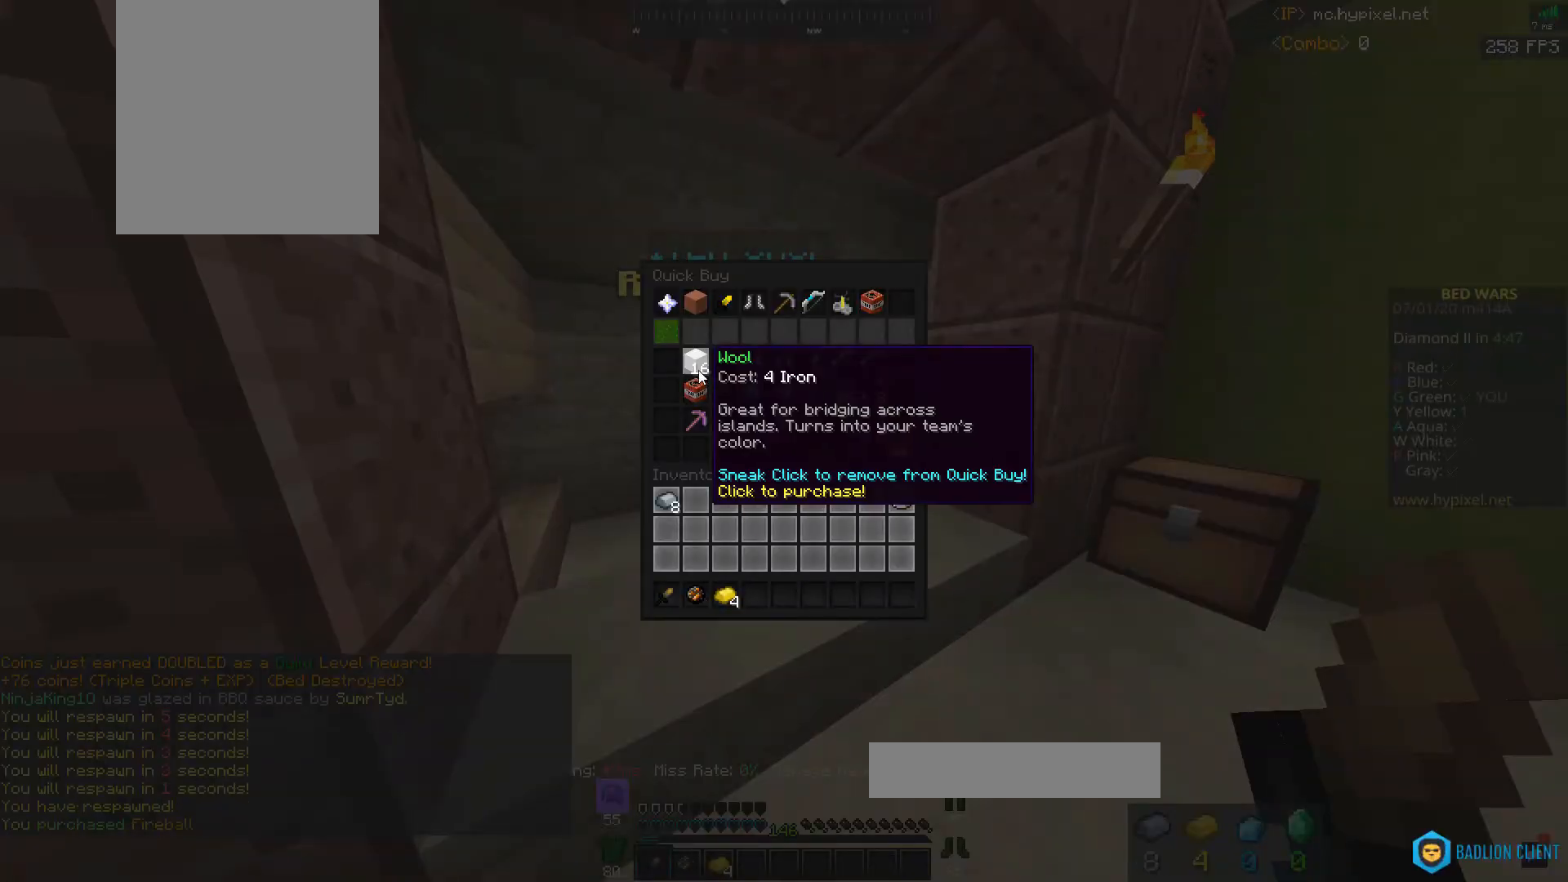
{"keys": [], "mouse": [], "events": []}
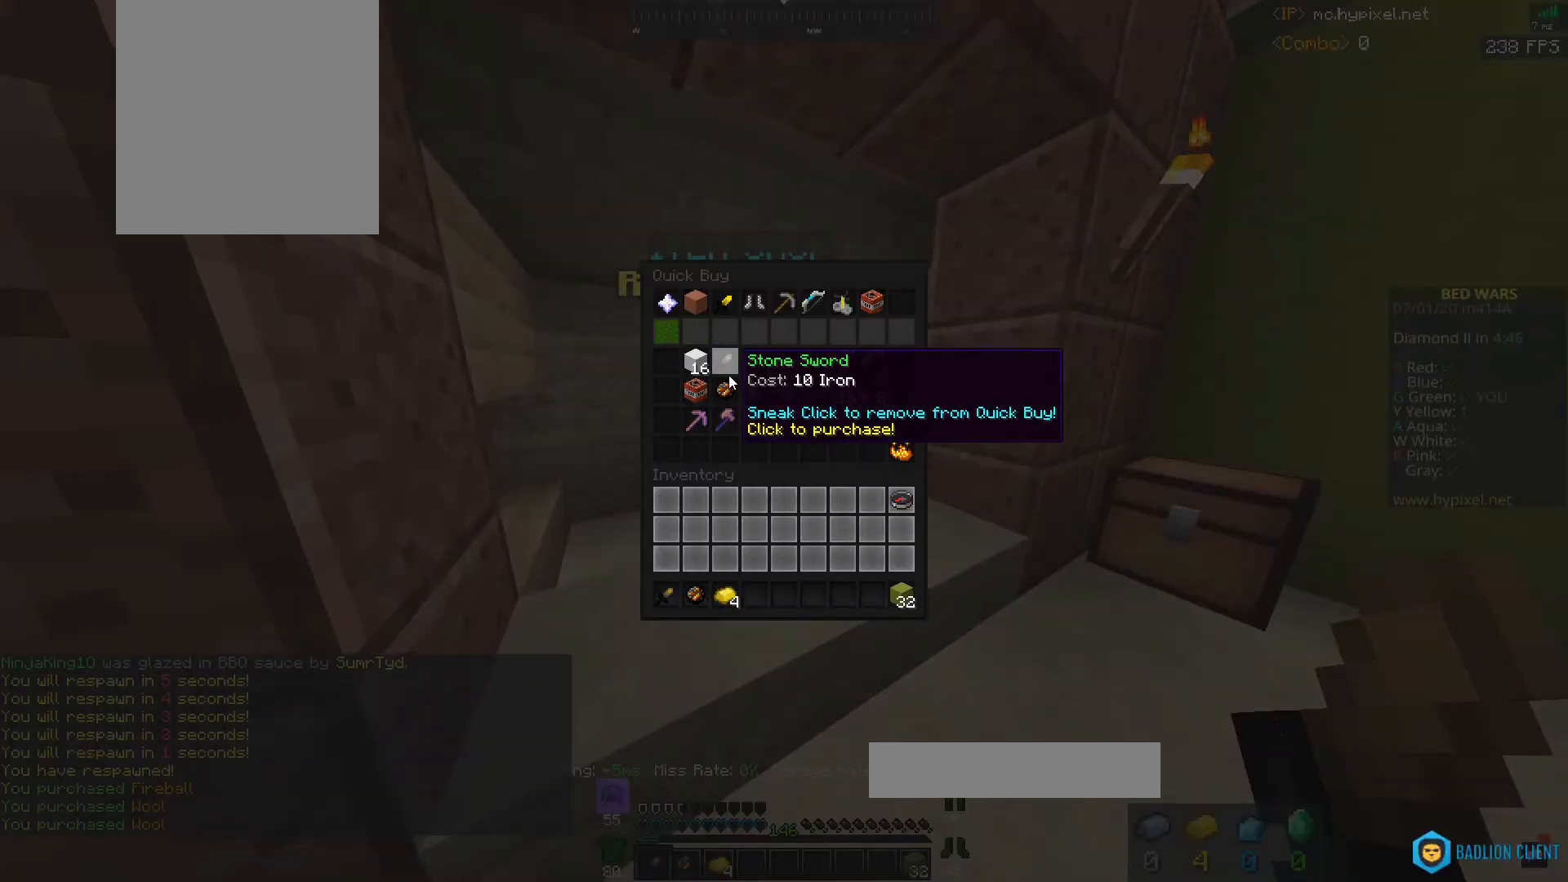
{"keys": ["d", "space", "w"], "mouse": [], "events": [[167, "mouse_left", "down"], [167, "w", "down"], [333, "d", "down"], [467, "space", "down"], [500, "mouse_left", "up"]]}
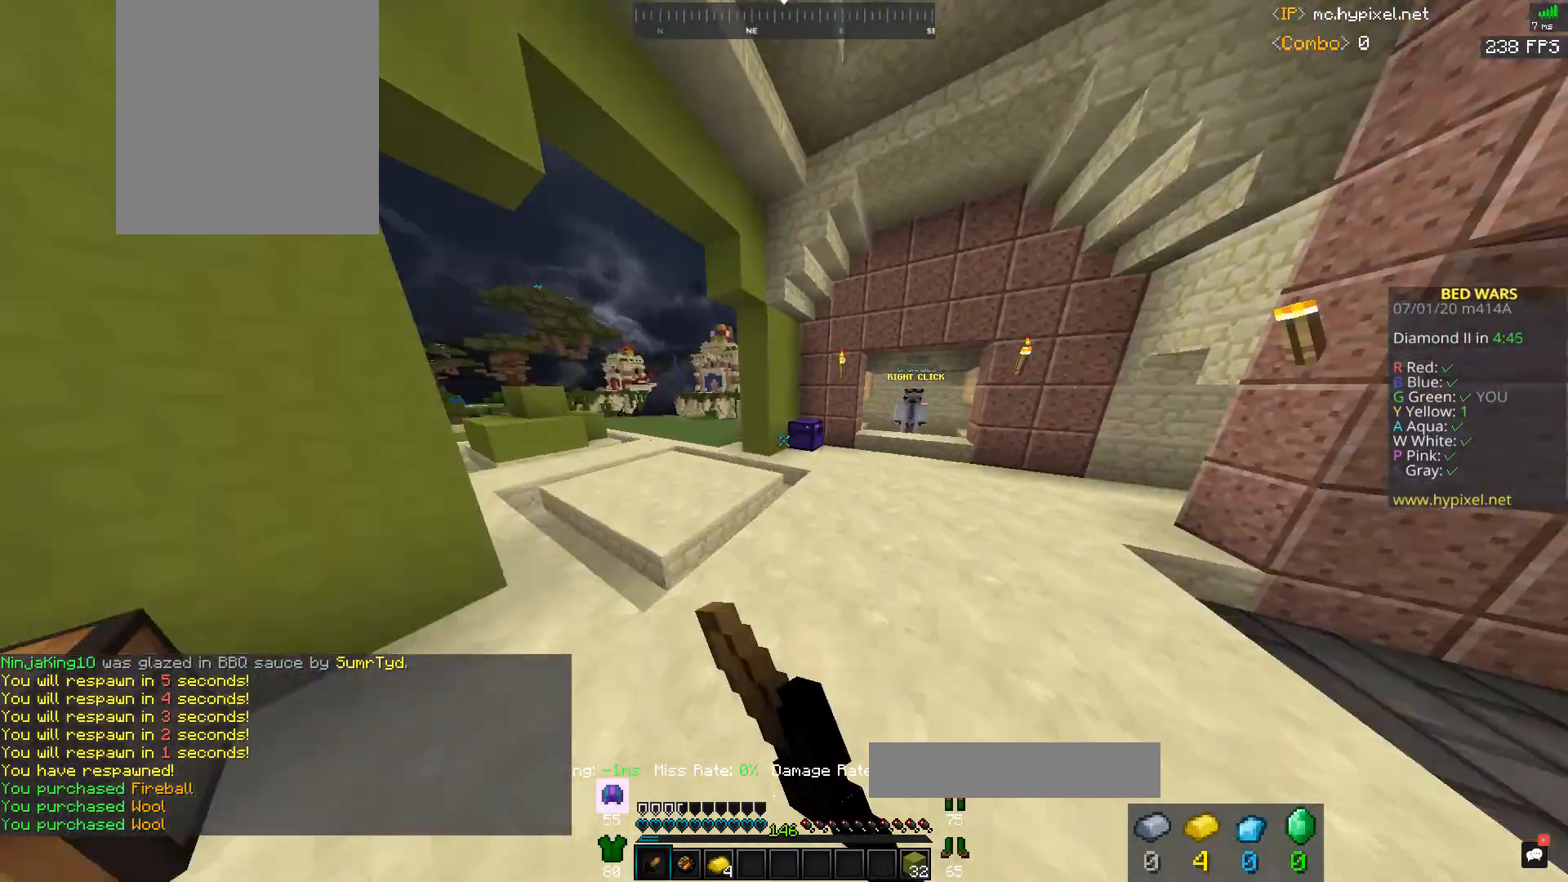
{"keys": ["w"], "mouse": [], "events": [[33, "d", "up"], [200, "d", "down"], [233, "space", "up"], [300, "d", "up"]]}
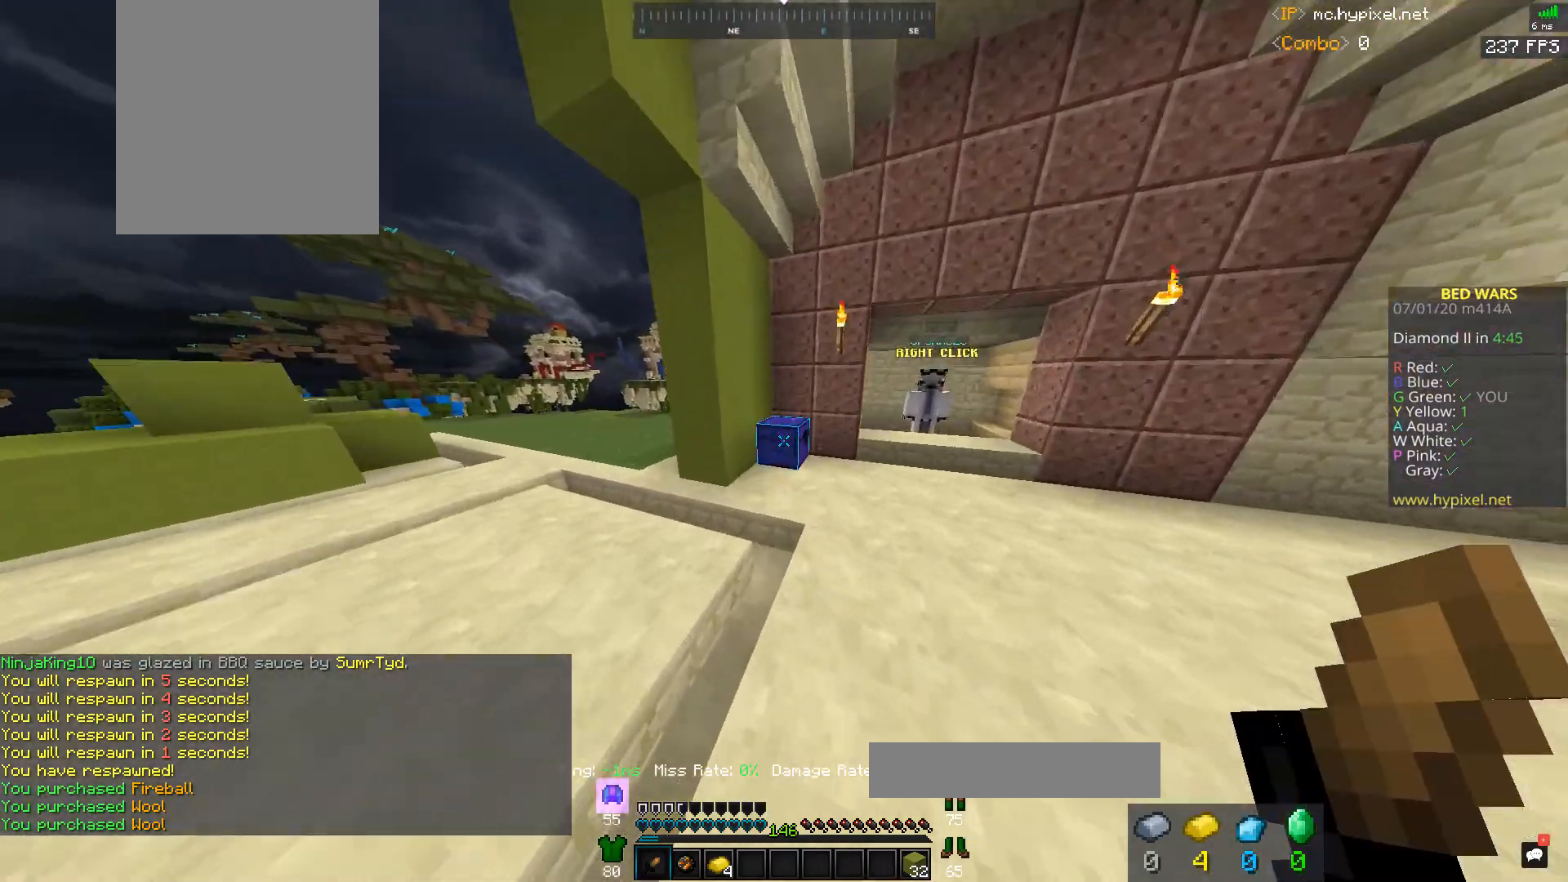
{"keys": [], "mouse": []}
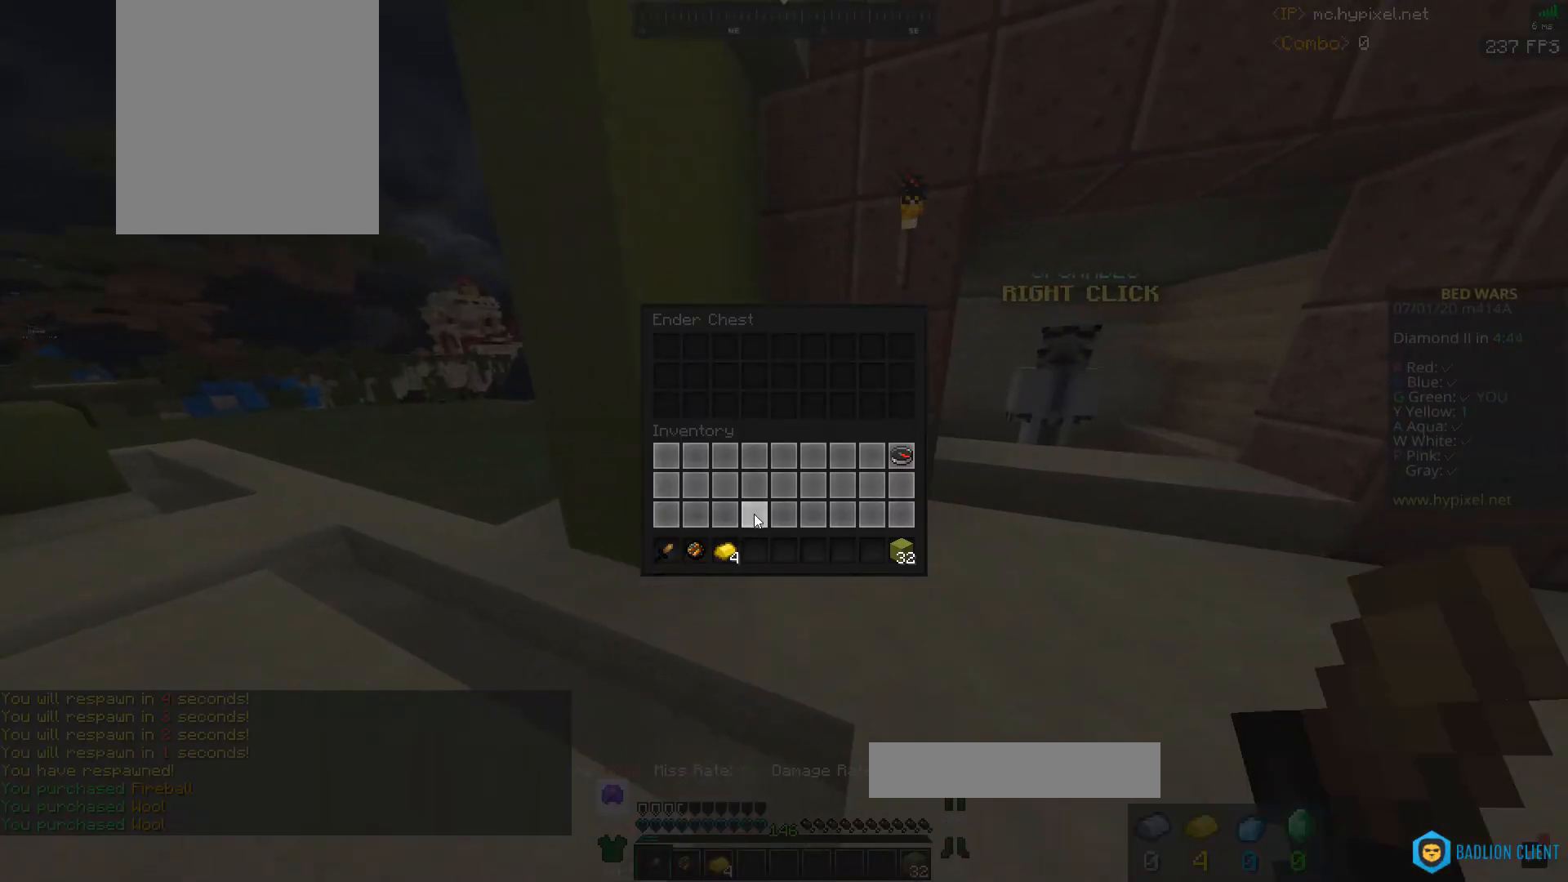
{"keys": ["w"], "mouse": ["left"], "events": [[367, "mouse_left", "down"], [367, "w", "down"]]}
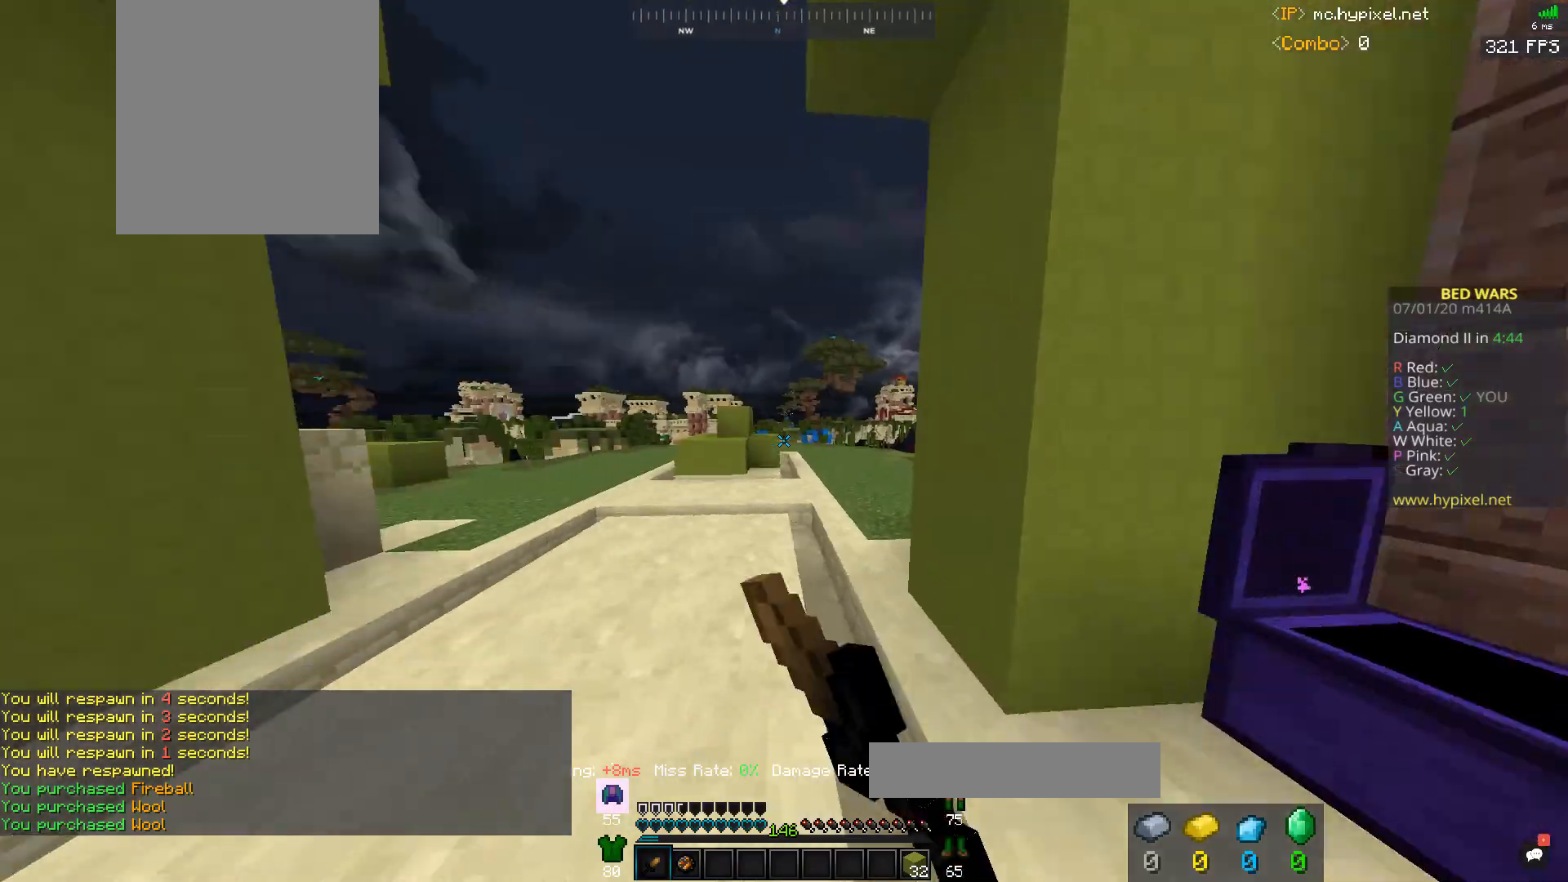
{"keys": ["space", "w"], "mouse": [], "events": [[67, "space", "down"], [233, "d", "down"], [300, "mouse_left", "up"], [433, "d", "up"]]}
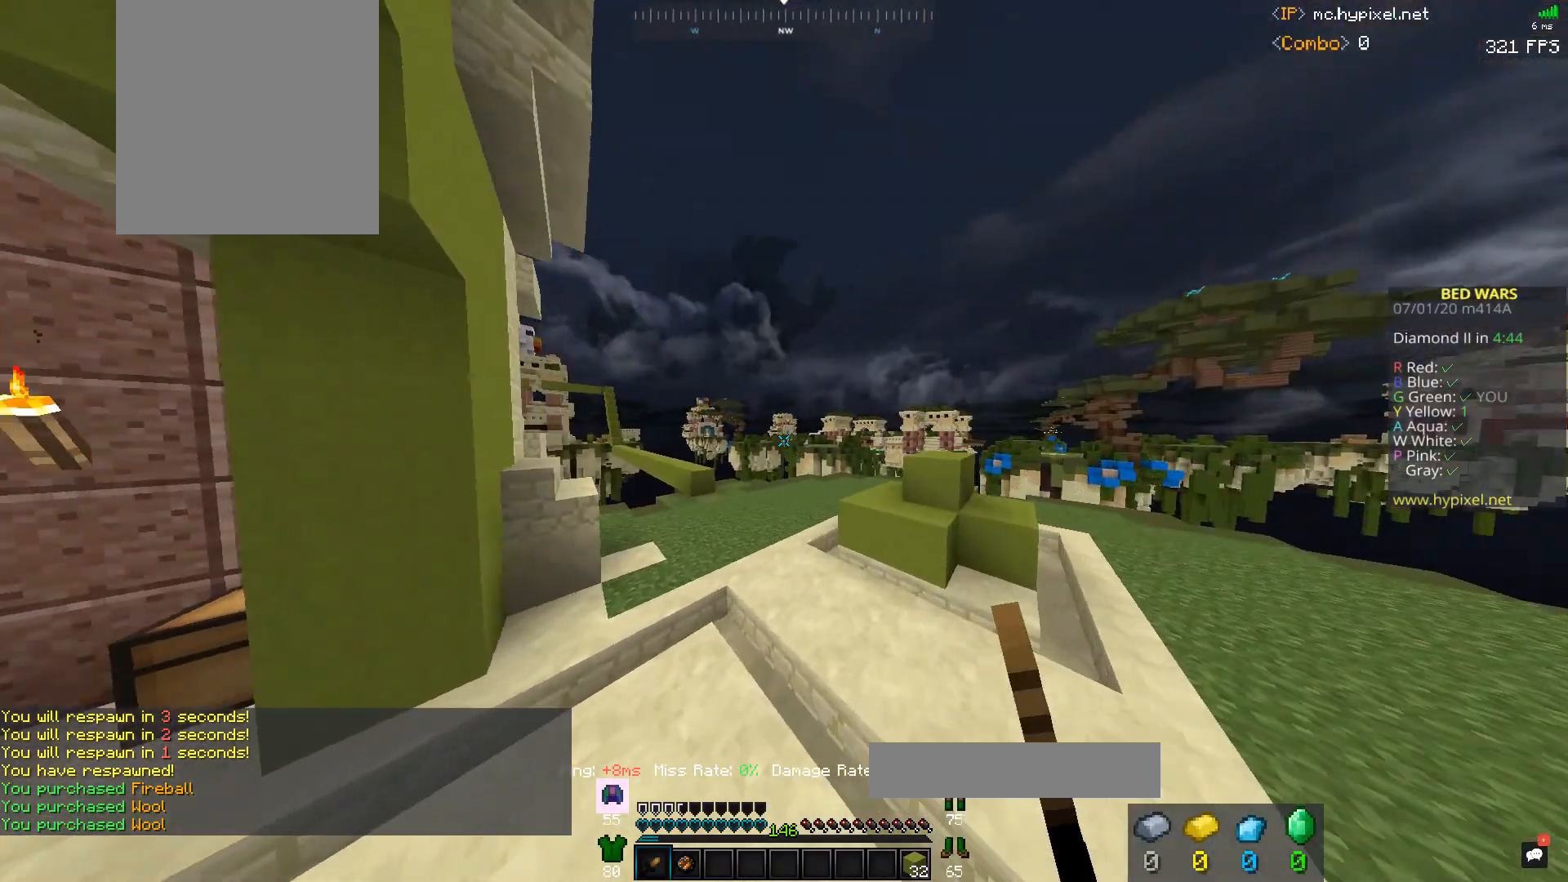
{"keys": ["d", "space", "w"], "mouse": ["left"], "events": [[367, "d", "down"], [367, "mouse_left", "down"]]}
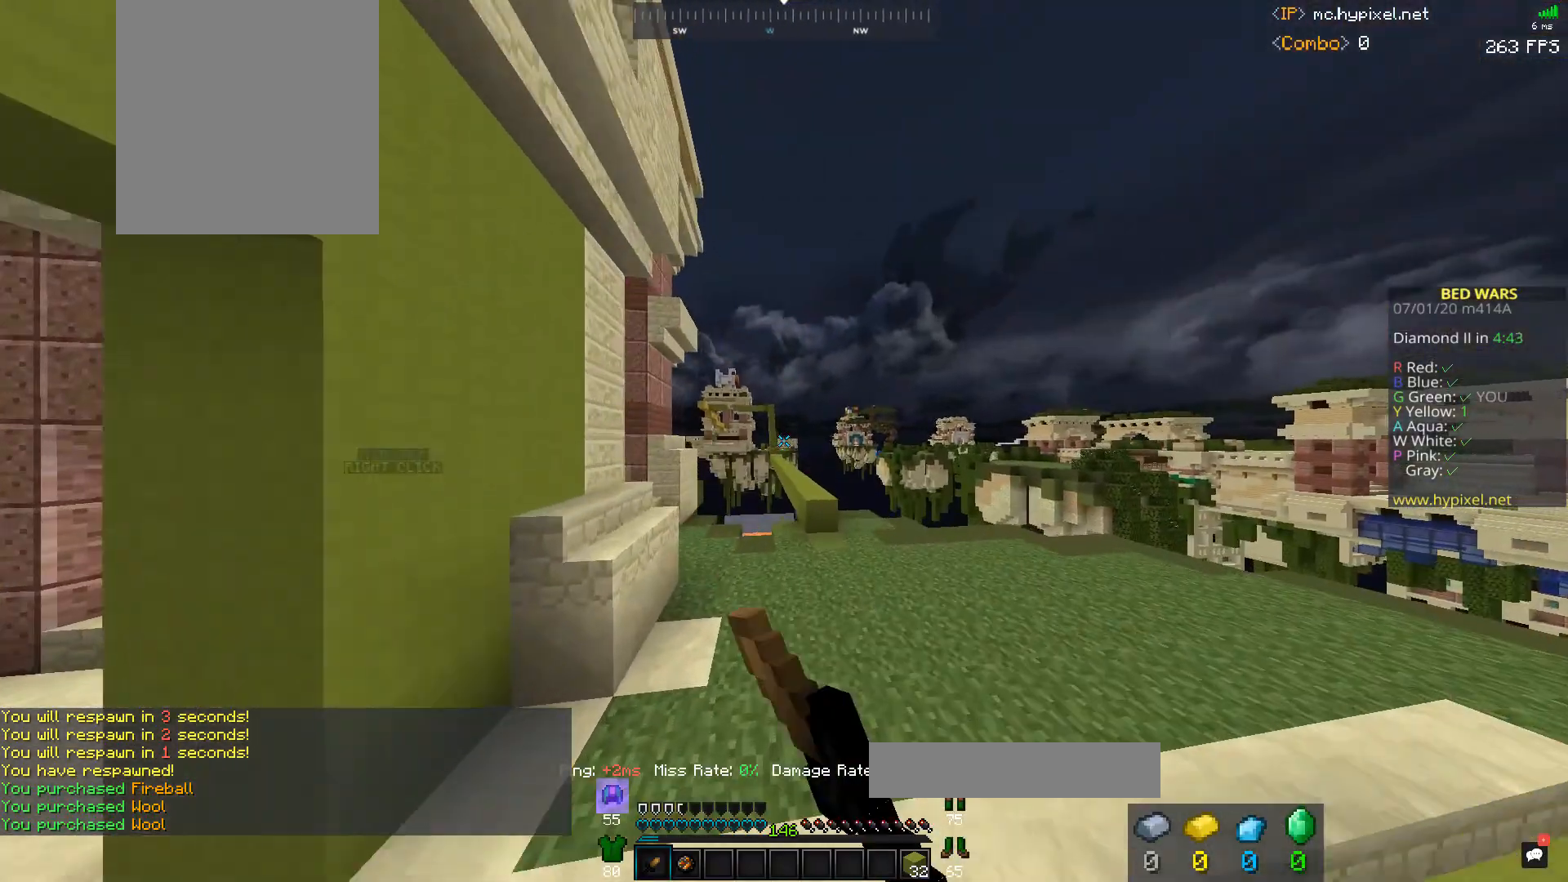
{"keys": ["w"], "mouse": ["left"], "events": [[133, "d", "up"], [333, "mouse_left", "up"], [433, "mouse_left", "down"], [433, "space", "up"]]}
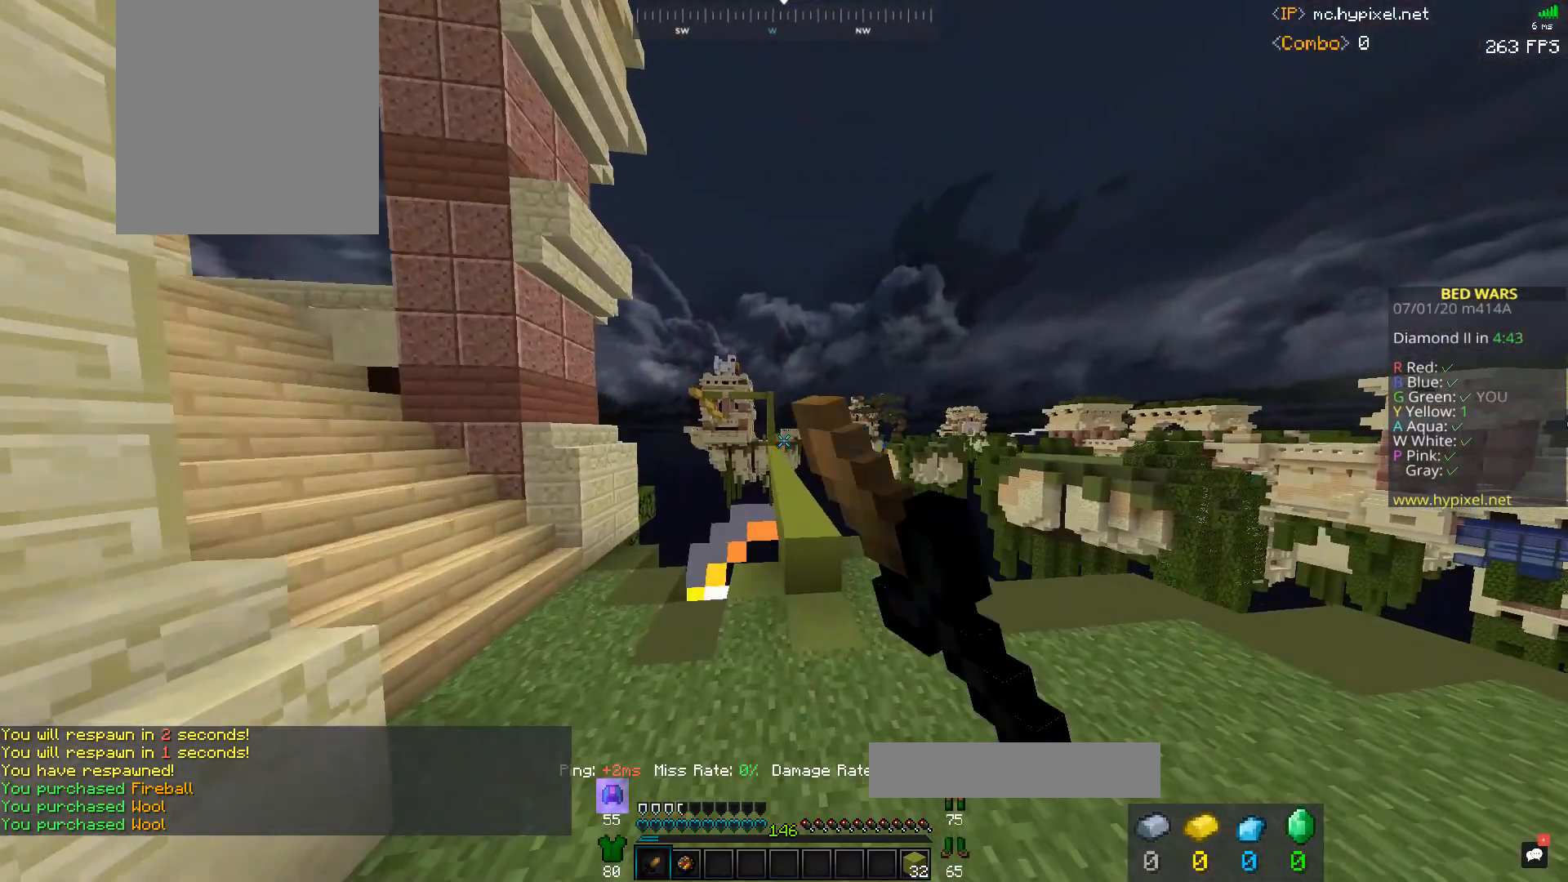
{"keys": ["space", "w"], "mouse": [], "events": [[233, "mouse_left", "up"], [267, "space", "down"]]}
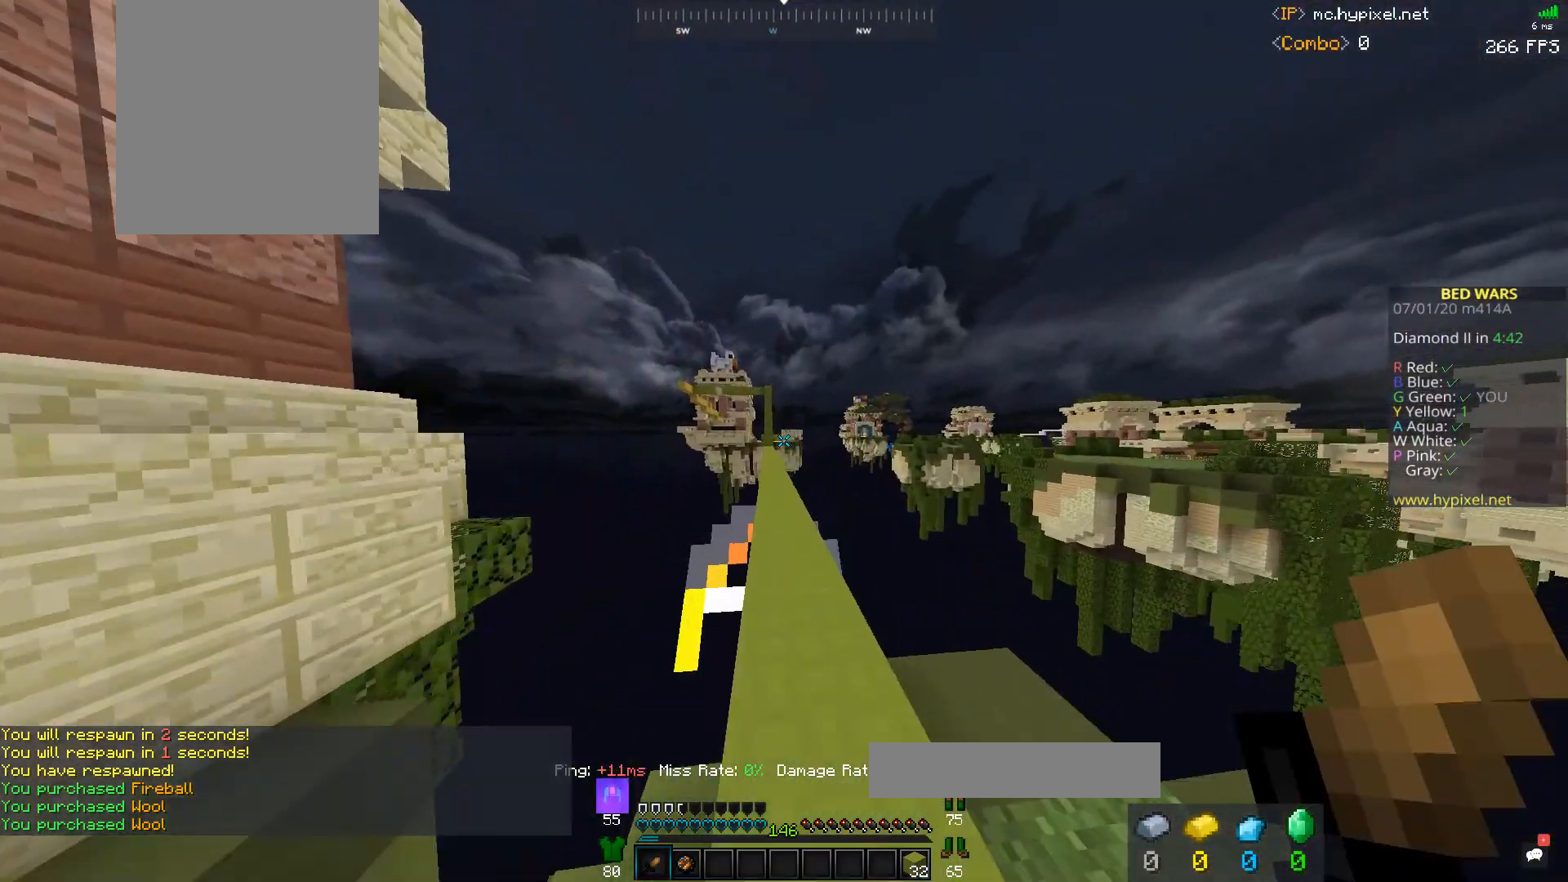
{"keys": ["space", "w"], "mouse": ["left"], "events": [[233, "mouse_left", "down"]]}
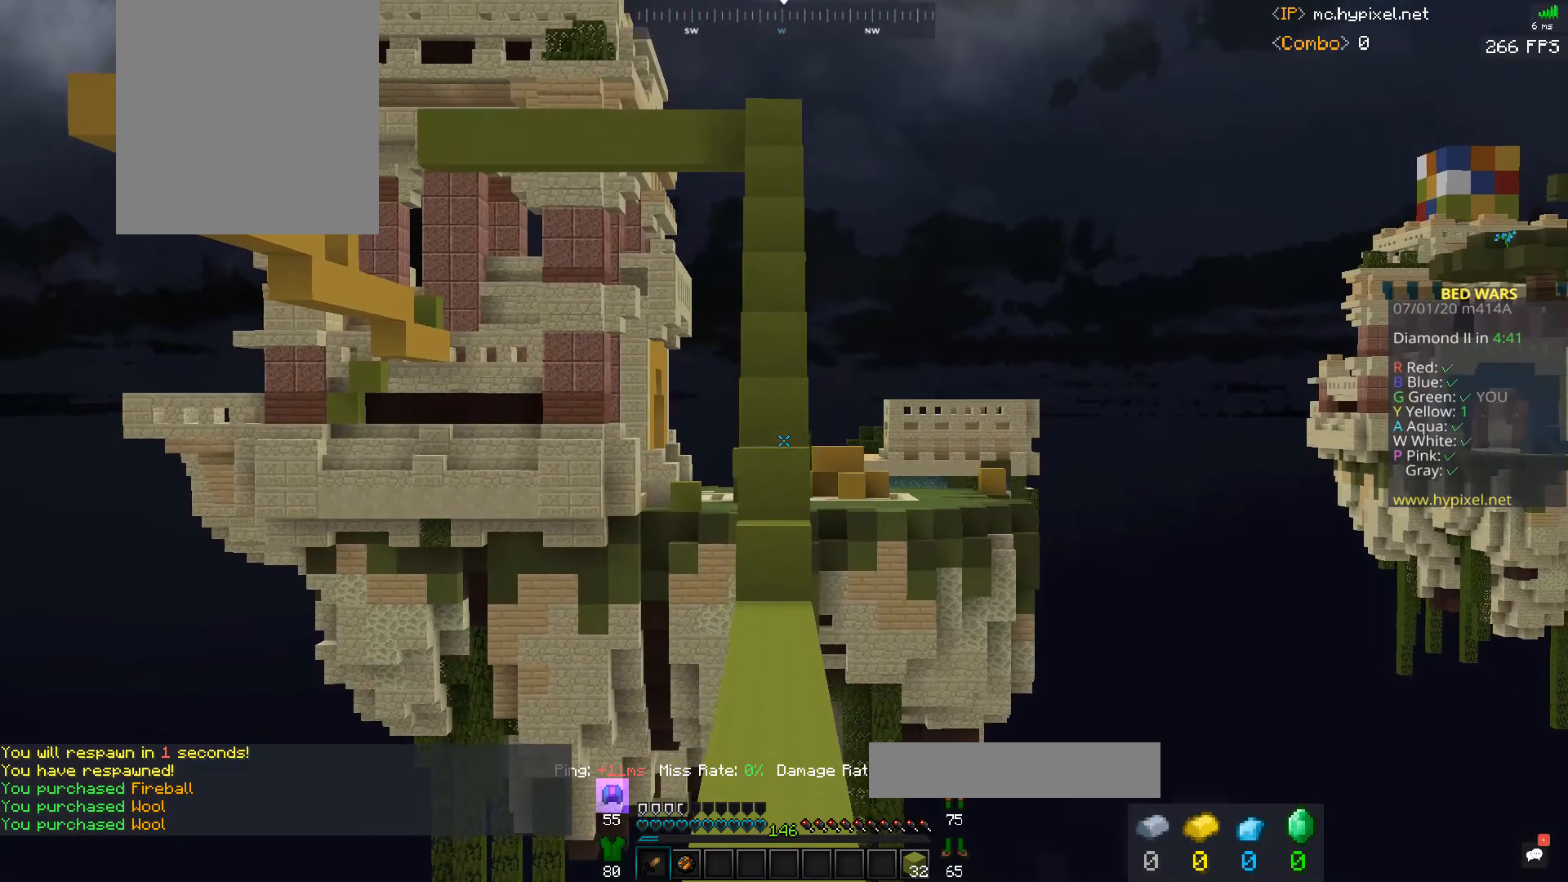
{"keys": ["space", "w"], "mouse": [], "events": [[333, "mouse_left", "up"]]}
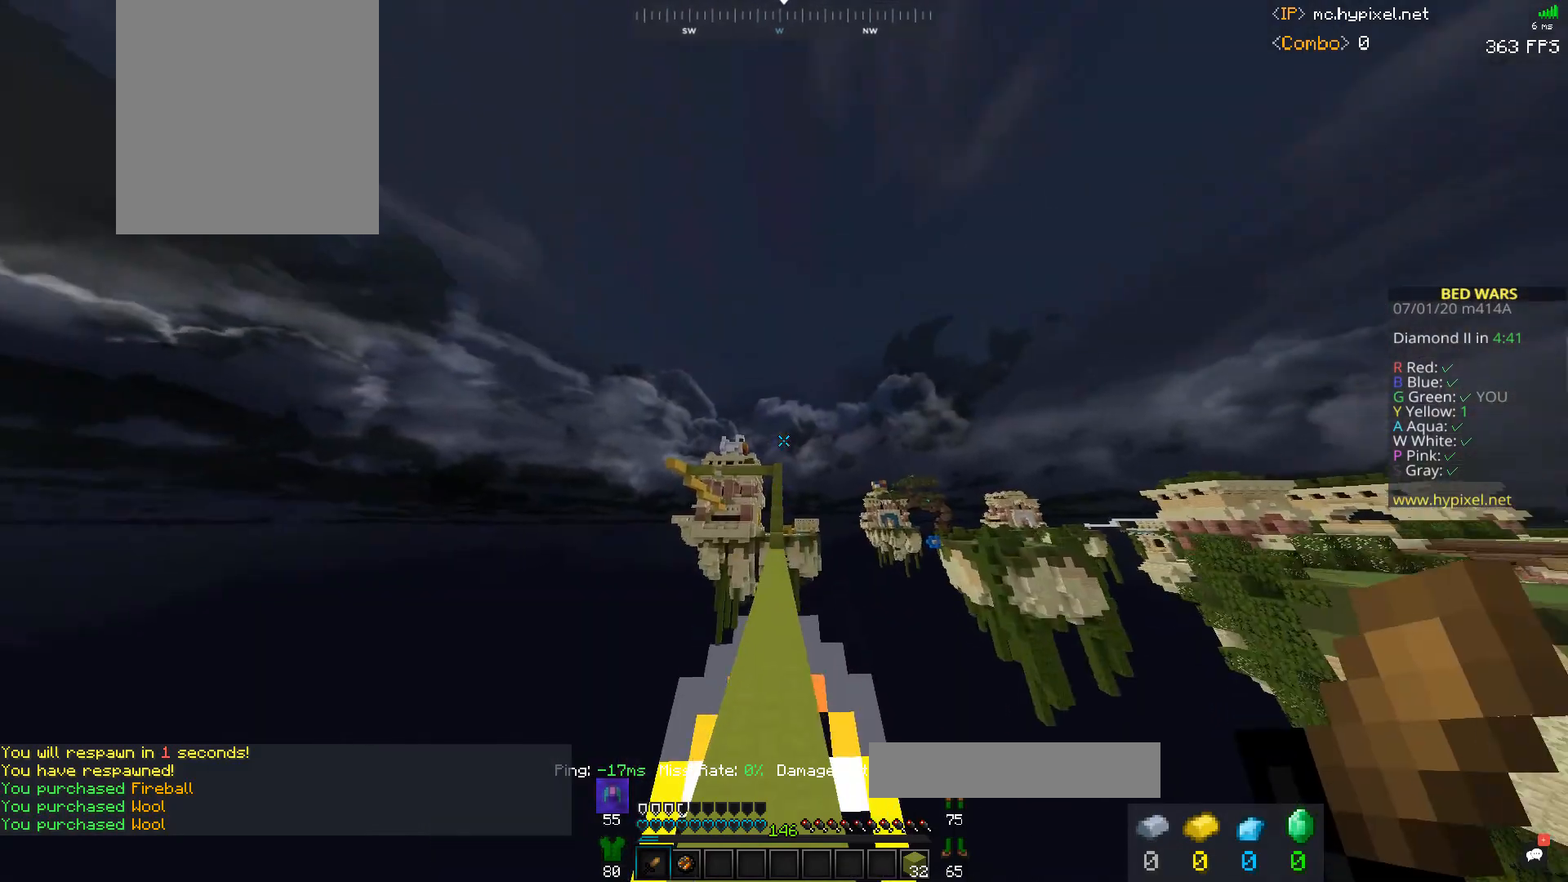
{"keys": ["space", "w"], "mouse": ["left"], "events": [[500, "mouse_left", "down"]]}
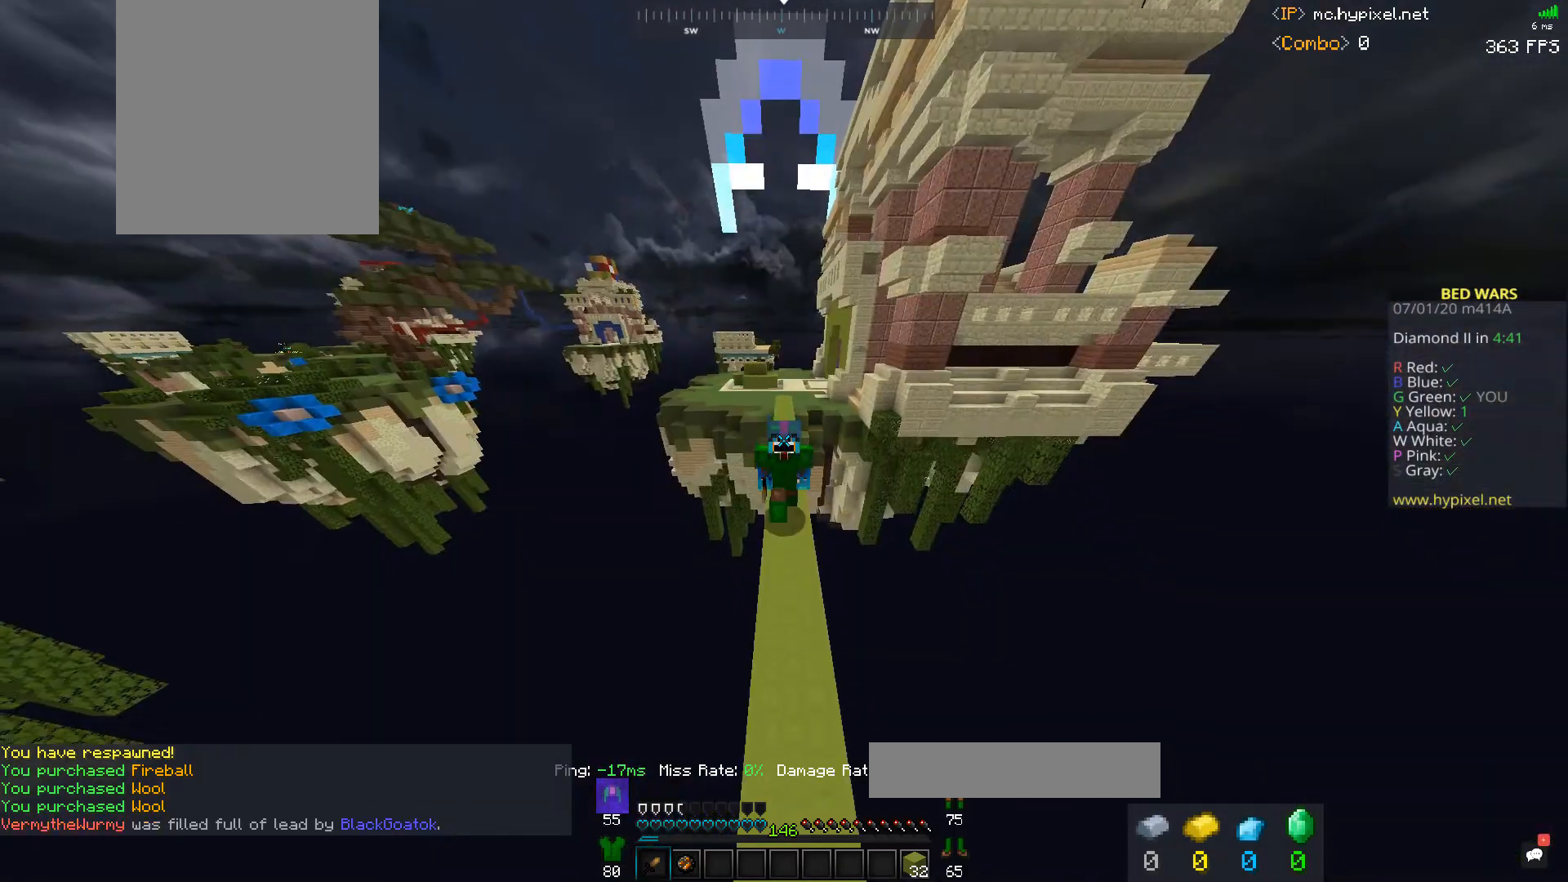
{"keys": ["w"], "mouse": ["left"], "events": [[333, "space", "up"]]}
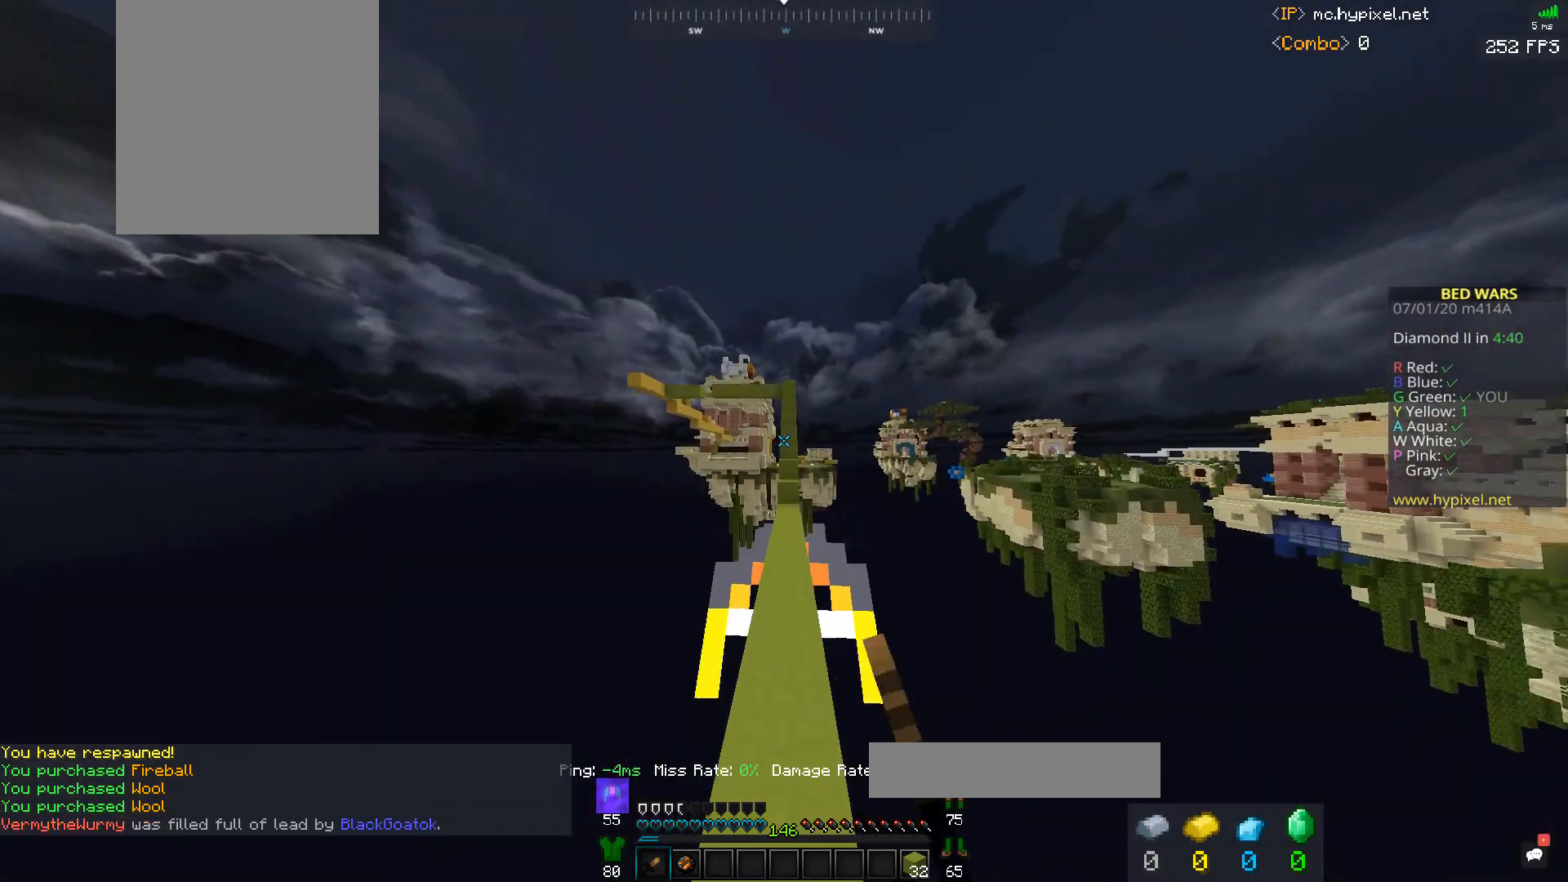
{"keys": ["space", "w"], "mouse": [], "events": [[300, "mouse_left", "up"], [433, "space", "down"]]}